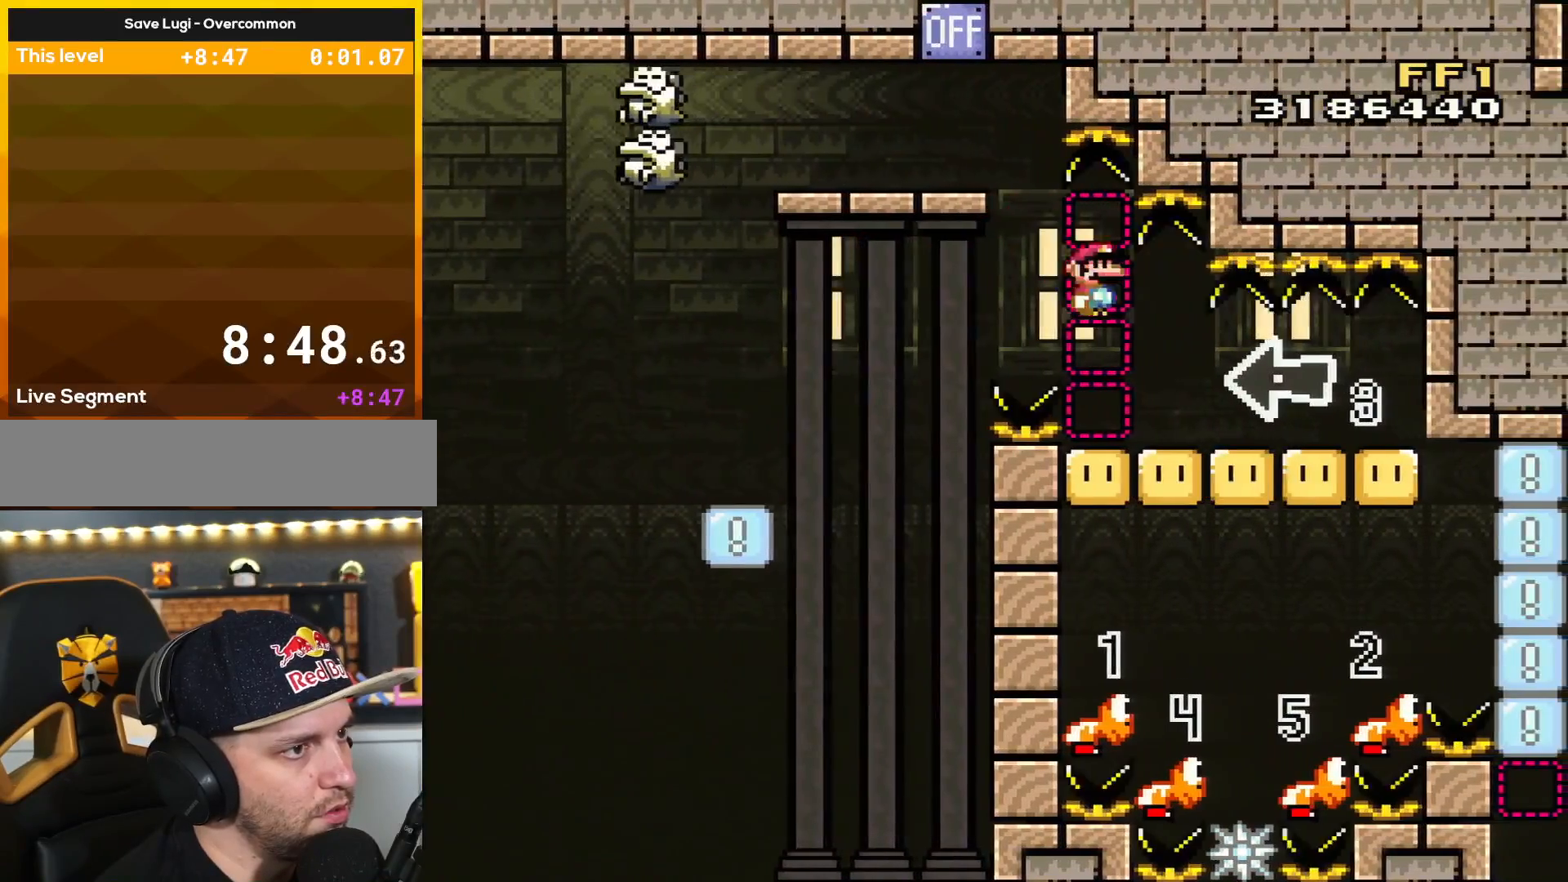
Gameplay with a controller (Nintendo layout); each line is a JSON object with the inputs held at the frame after it. "events" lists button and stick changes between this image and that frame as [ms after this image, input, new state], when the widget could be followed in between. Not read: L3 R3.
{"buttons": ["Y"], "events": [[83, "DPAD_LEFT", "down"], [83, "DPAD_RIGHT", "up"], [250, "DPAD_LEFT", "up"], [434, "X", "up"], [434, "Y", "down"]]}
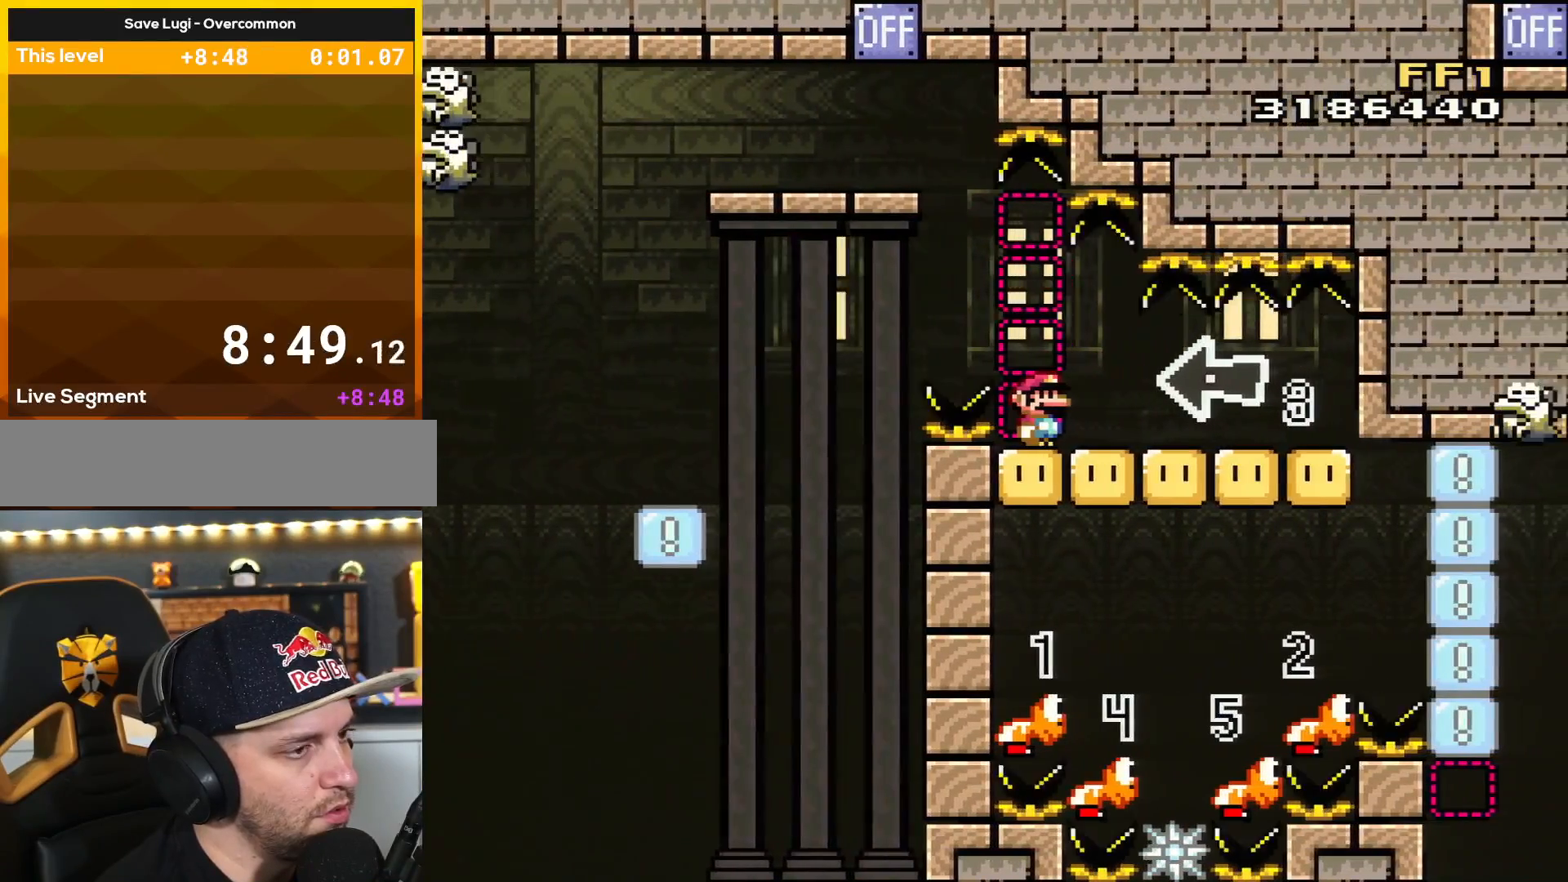
{"buttons": ["Y"], "events": []}
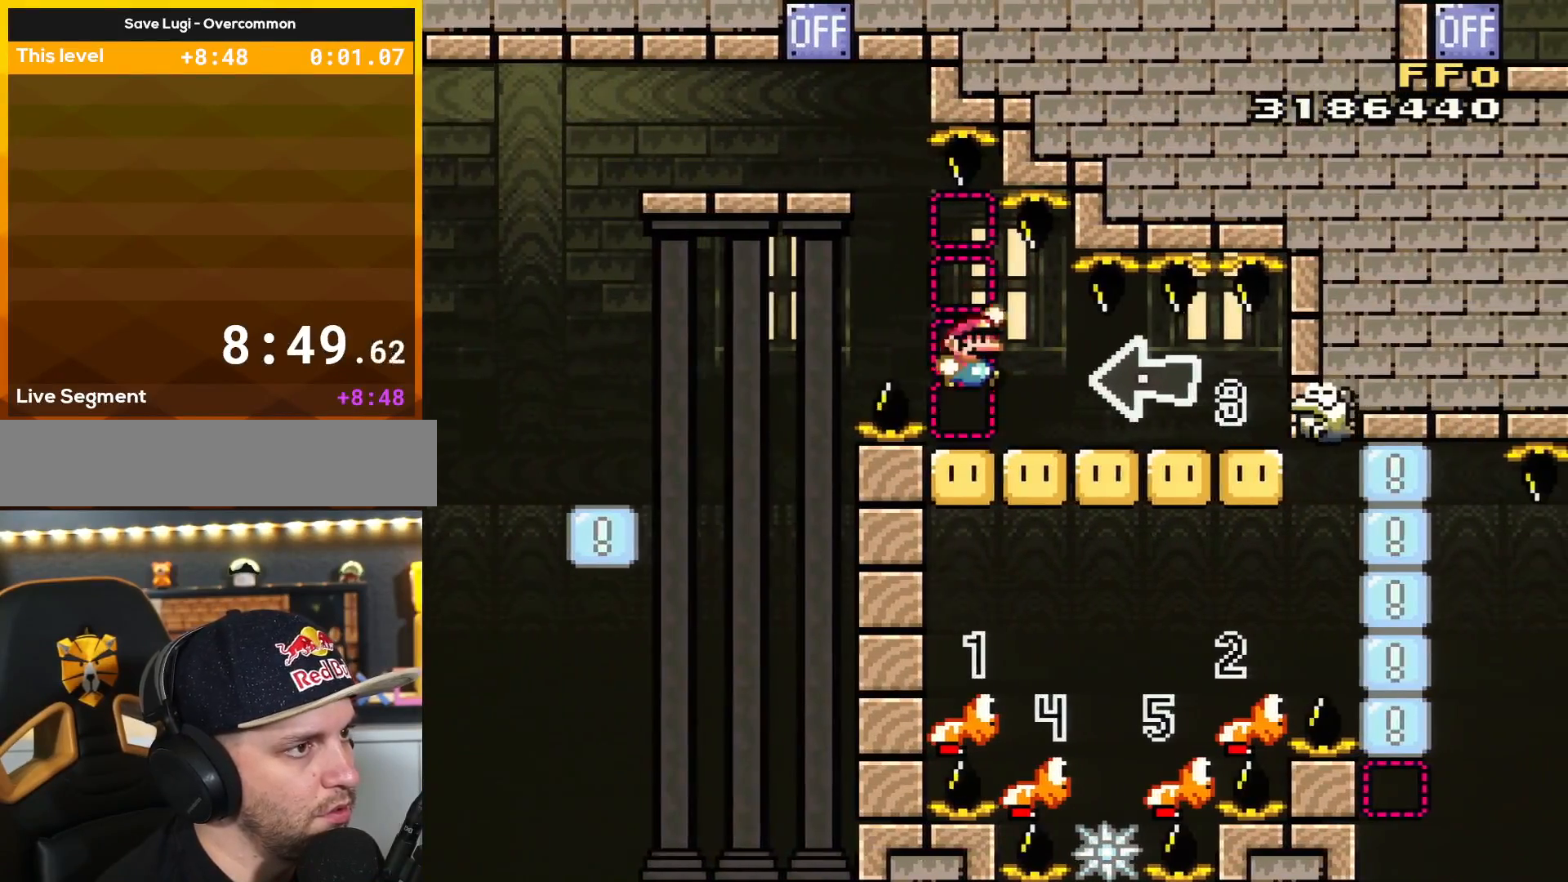
{"buttons": ["B", "Y"], "events": [[33, "B", "down"], [100, "B", "up"], [150, "Y", "up"], [183, "Y", "down"], [434, "B", "down"]]}
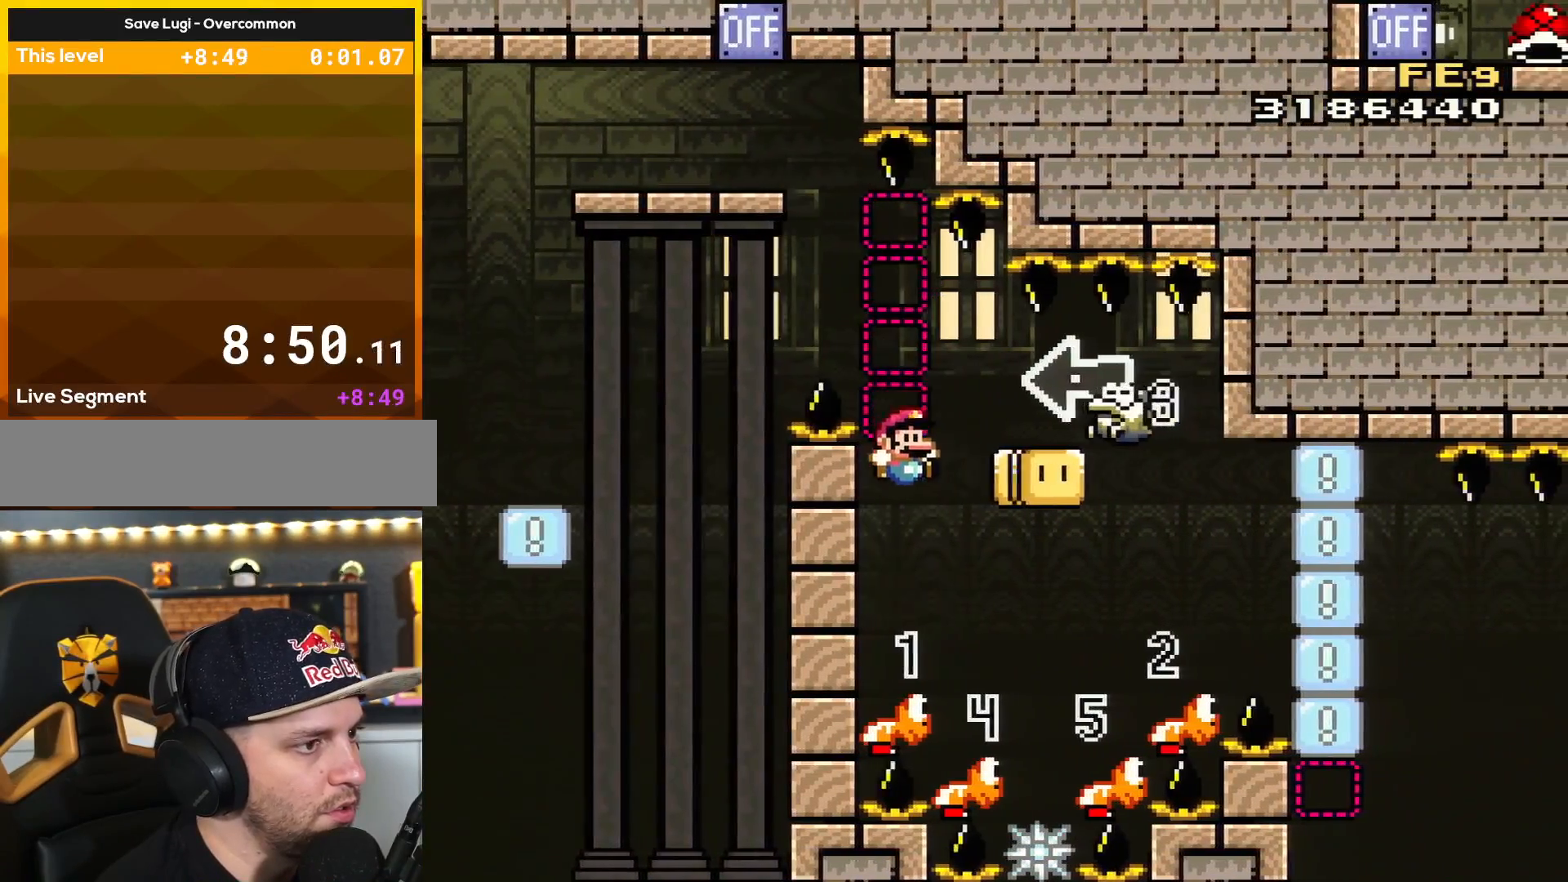
{"buttons": ["Y", "DPAD_RIGHT"], "events": [[317, "DPAD_RIGHT", "down"], [367, "B", "up"]]}
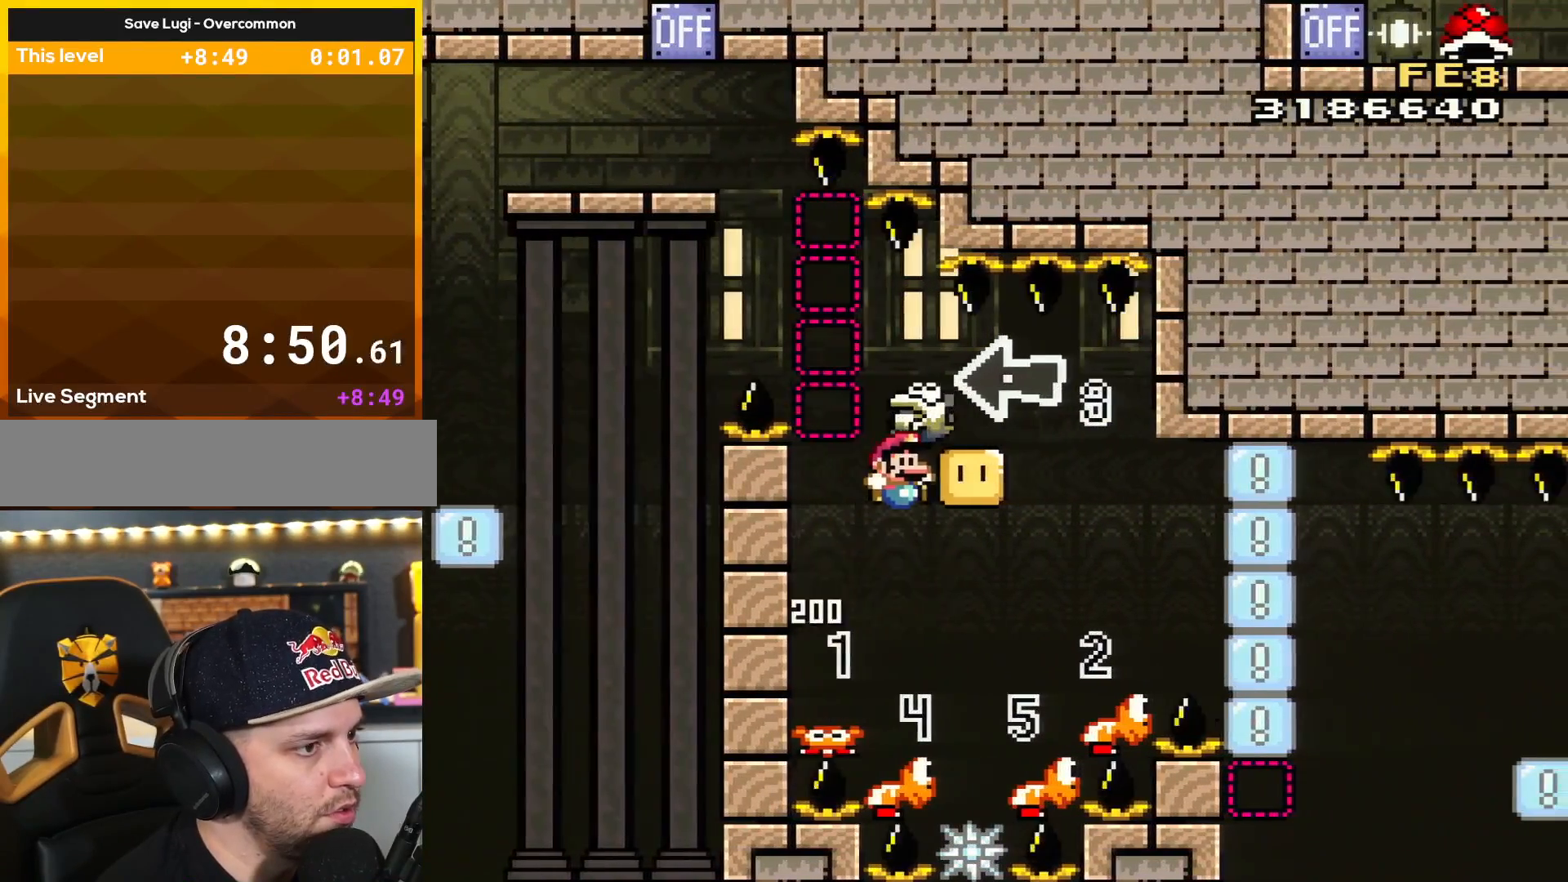
{"buttons": ["B", "Y", "DPAD_RIGHT"], "events": [[317, "B", "down"]]}
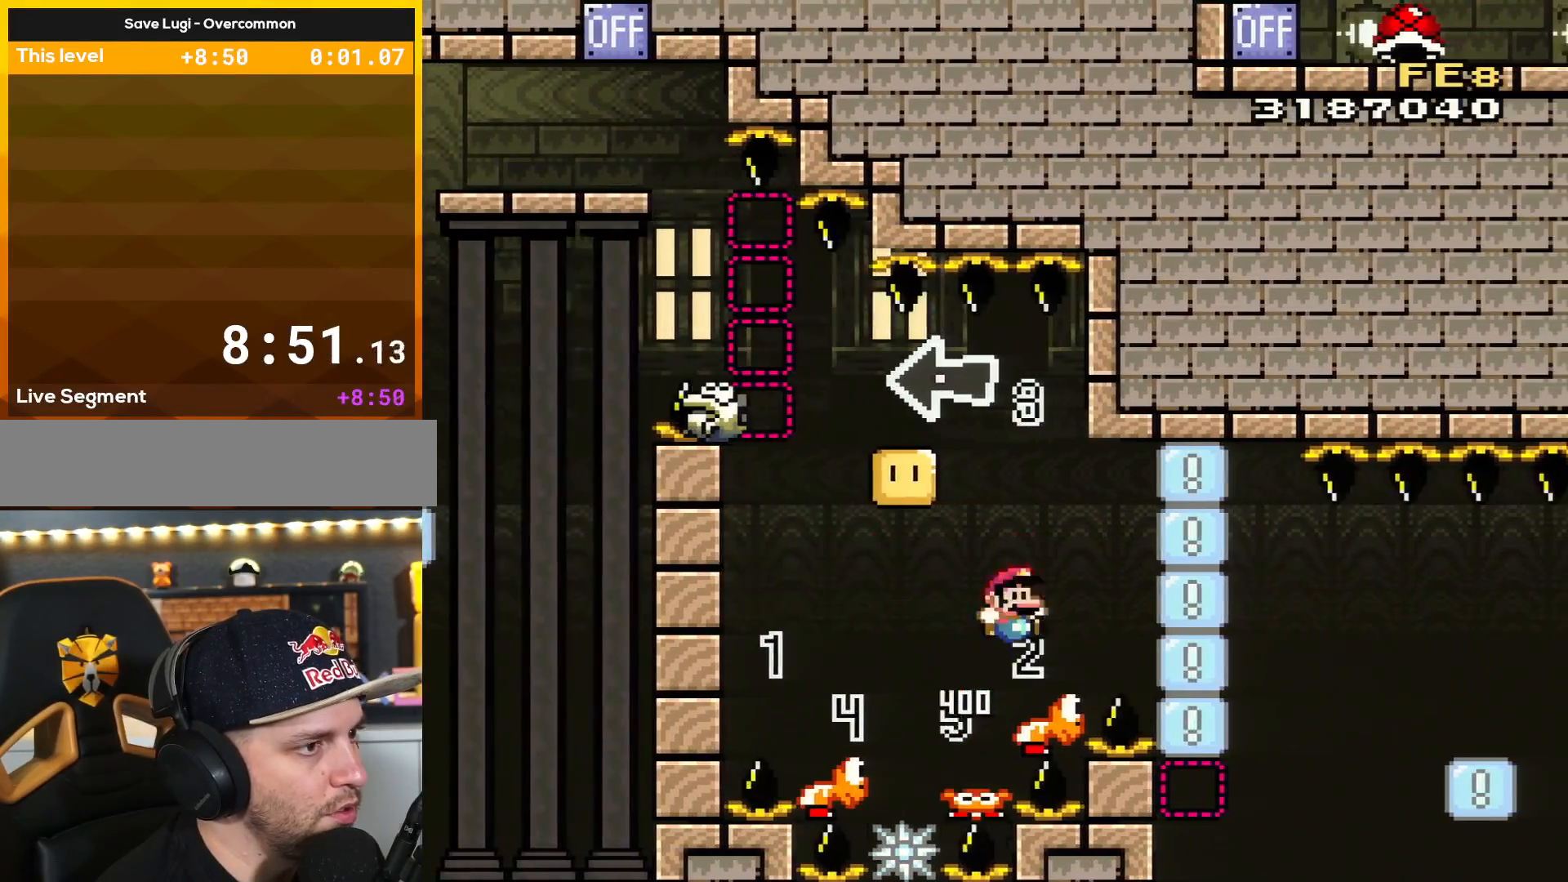
{"buttons": ["B", "Y", "DPAD_LEFT"], "events": [[67, "DPAD_RIGHT", "up"], [100, "DPAD_LEFT", "down"]]}
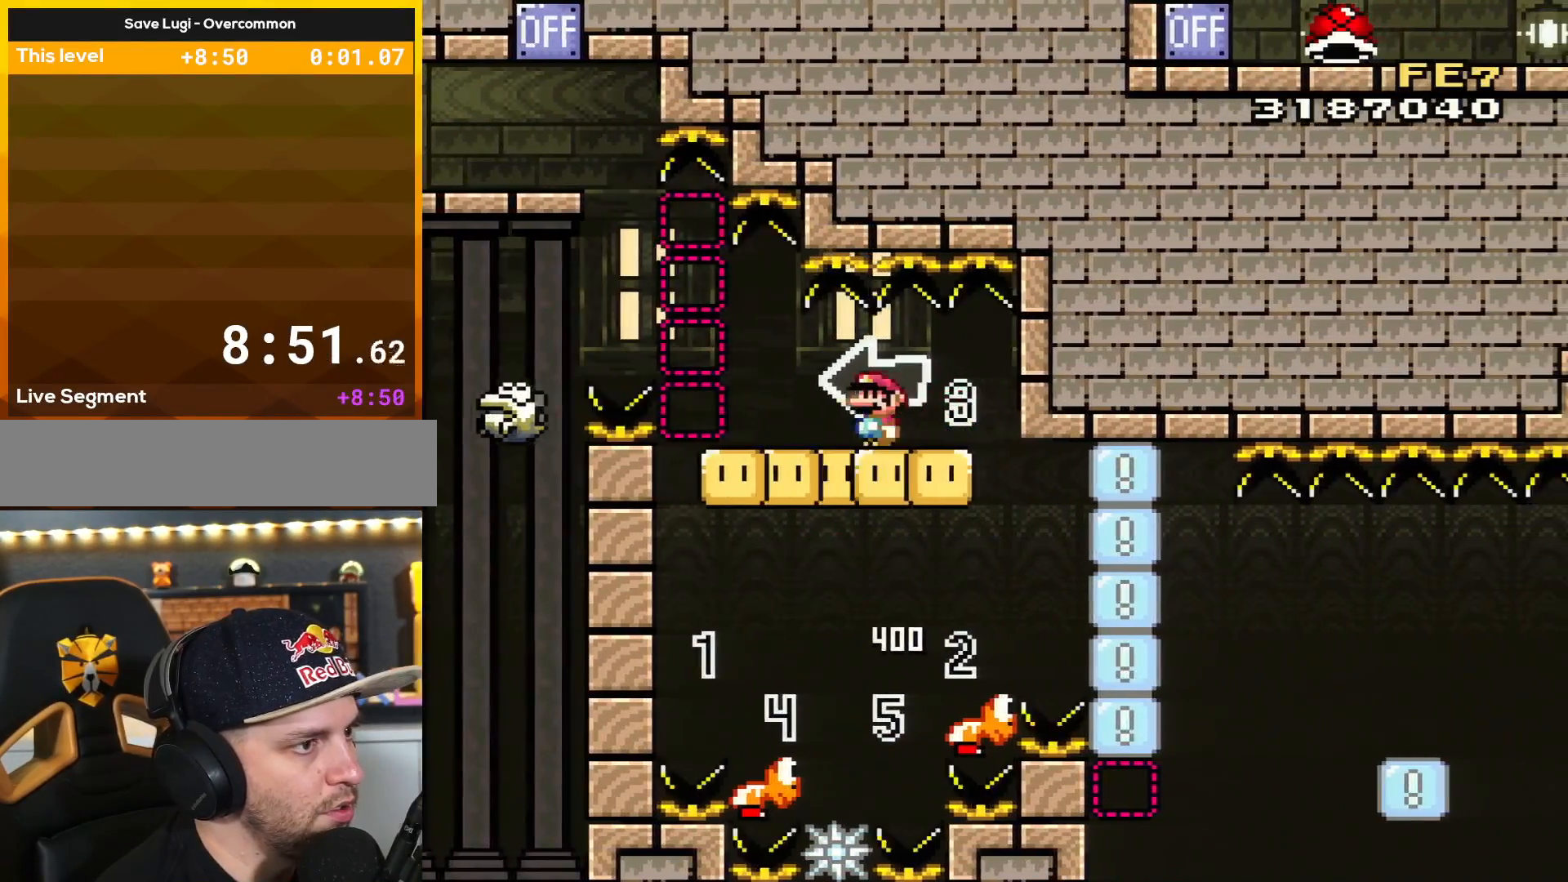
{"buttons": ["Y", "DPAD_LEFT"], "events": [[67, "DPAD_LEFT", "up"], [100, "B", "up"], [150, "DPAD_RIGHT", "down"], [284, "DPAD_RIGHT", "up"], [434, "DPAD_LEFT", "down"]]}
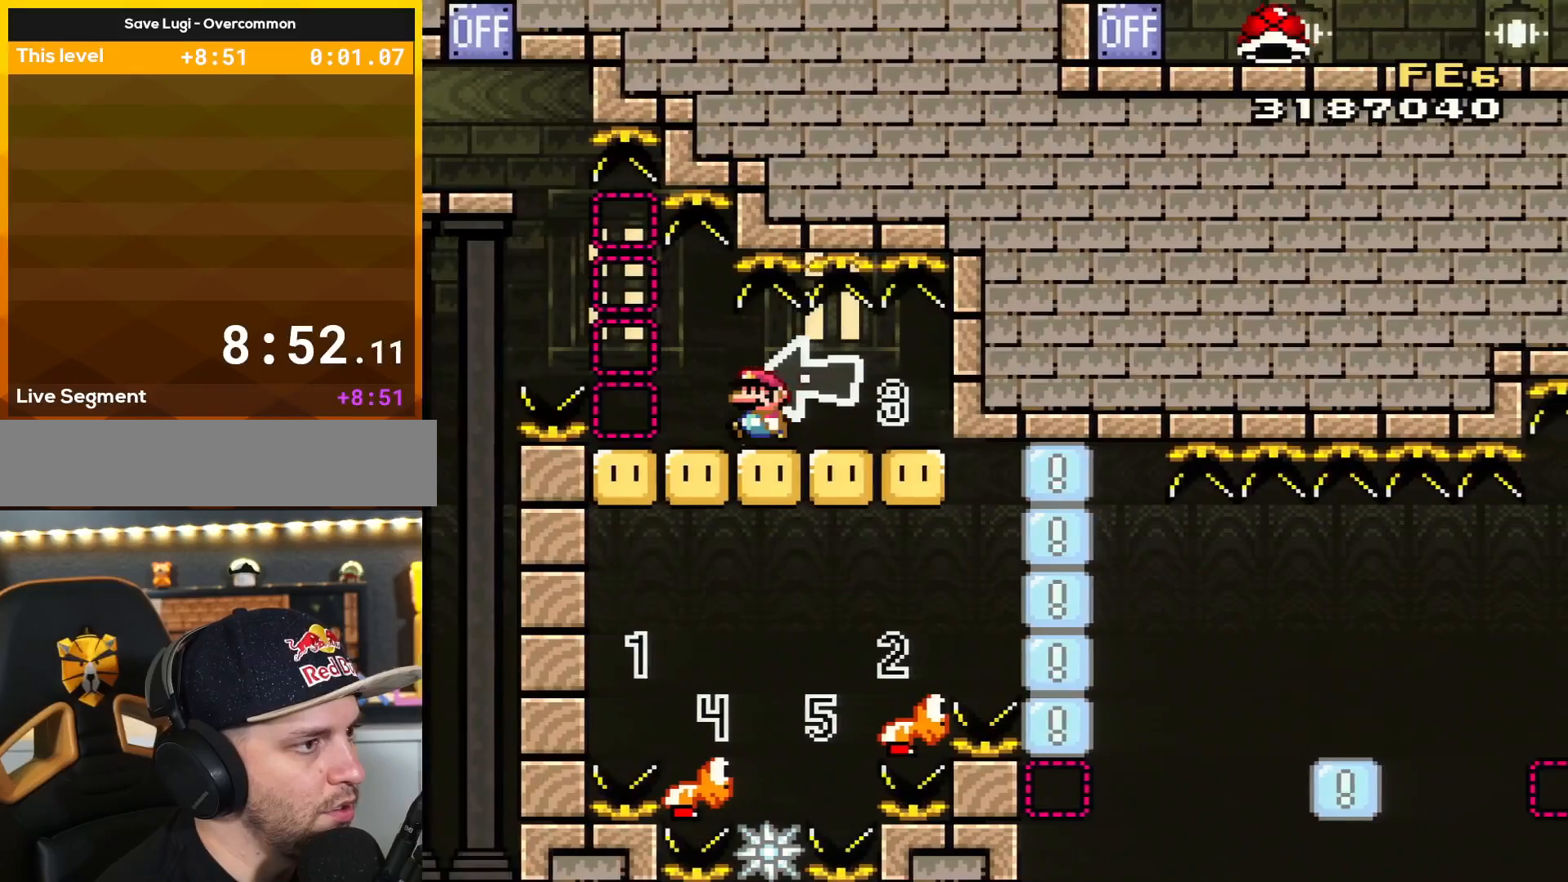
{"buttons": ["Y"], "events": [[34, "DPAD_LEFT", "up"], [284, "DPAD_LEFT", "down"], [434, "DPAD_LEFT", "up"]]}
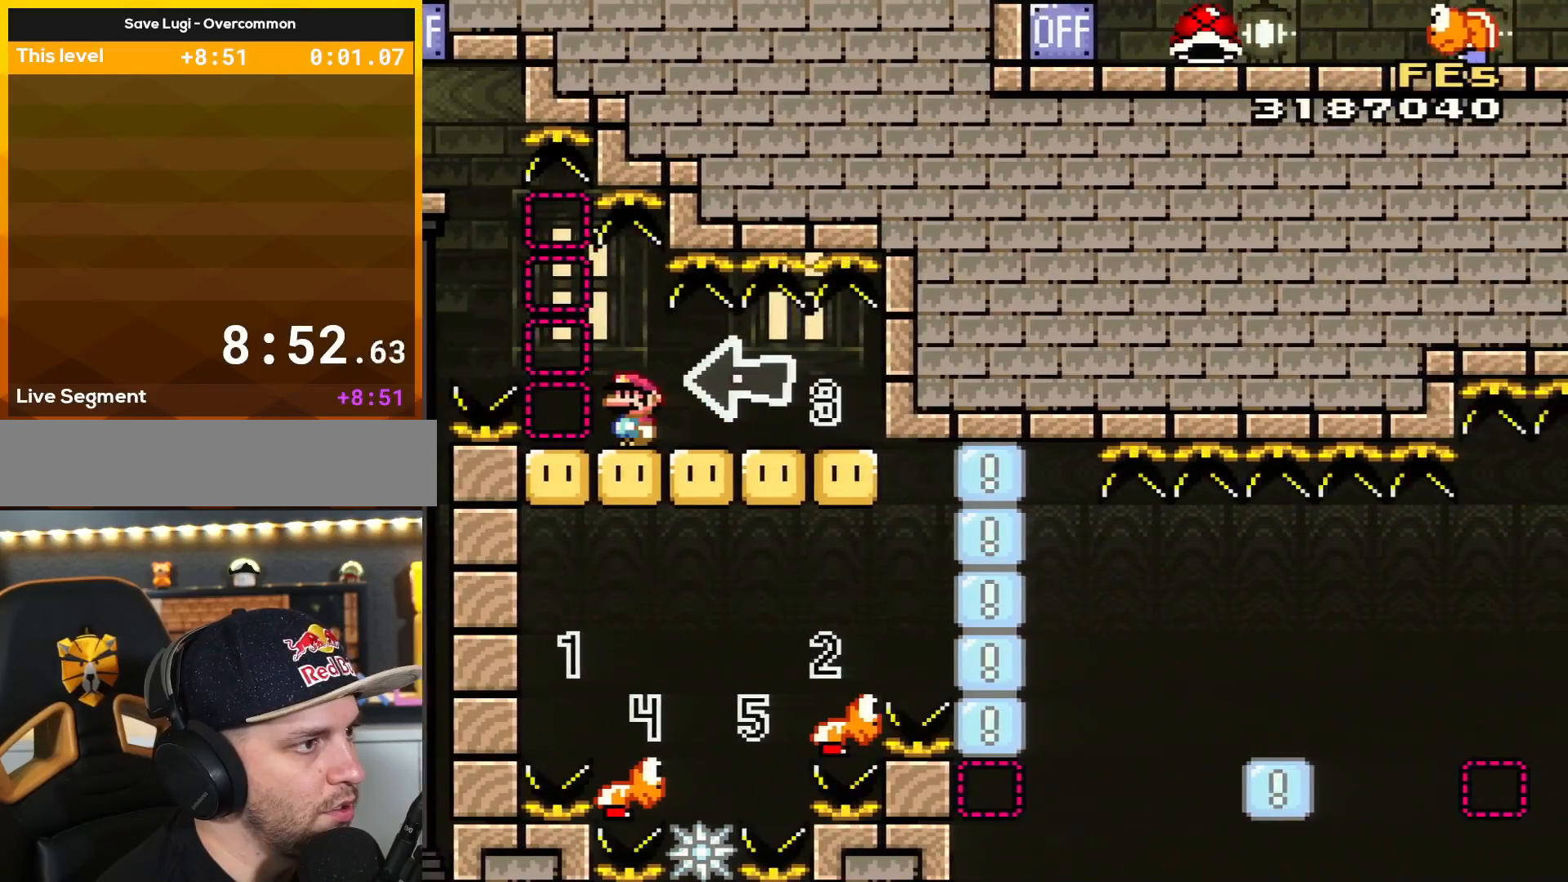
{"buttons": ["Y"], "events": []}
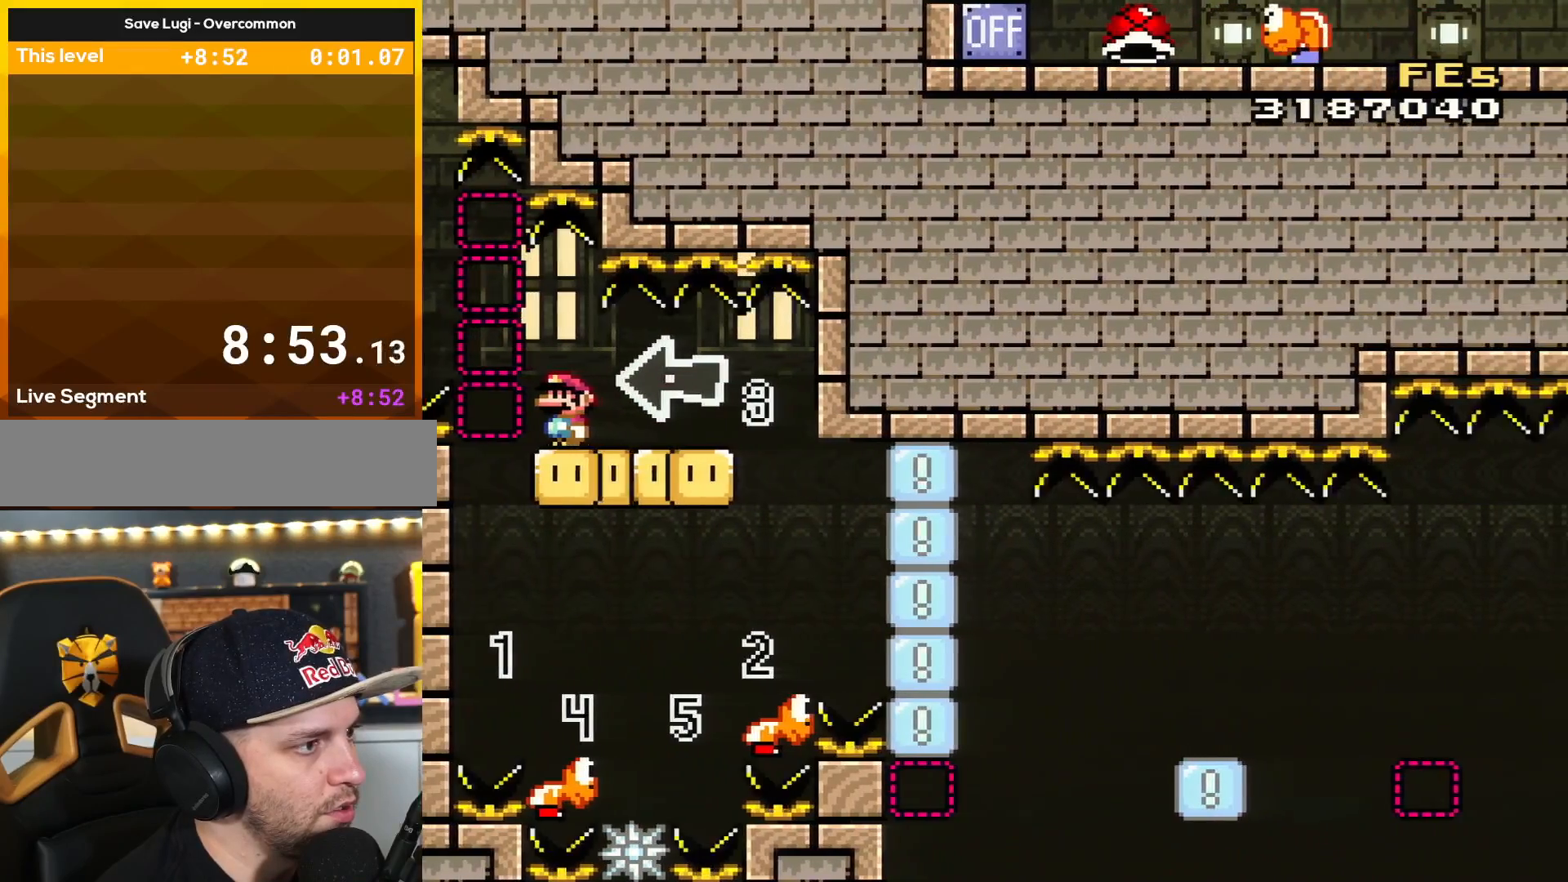
{"buttons": ["Y"], "events": []}
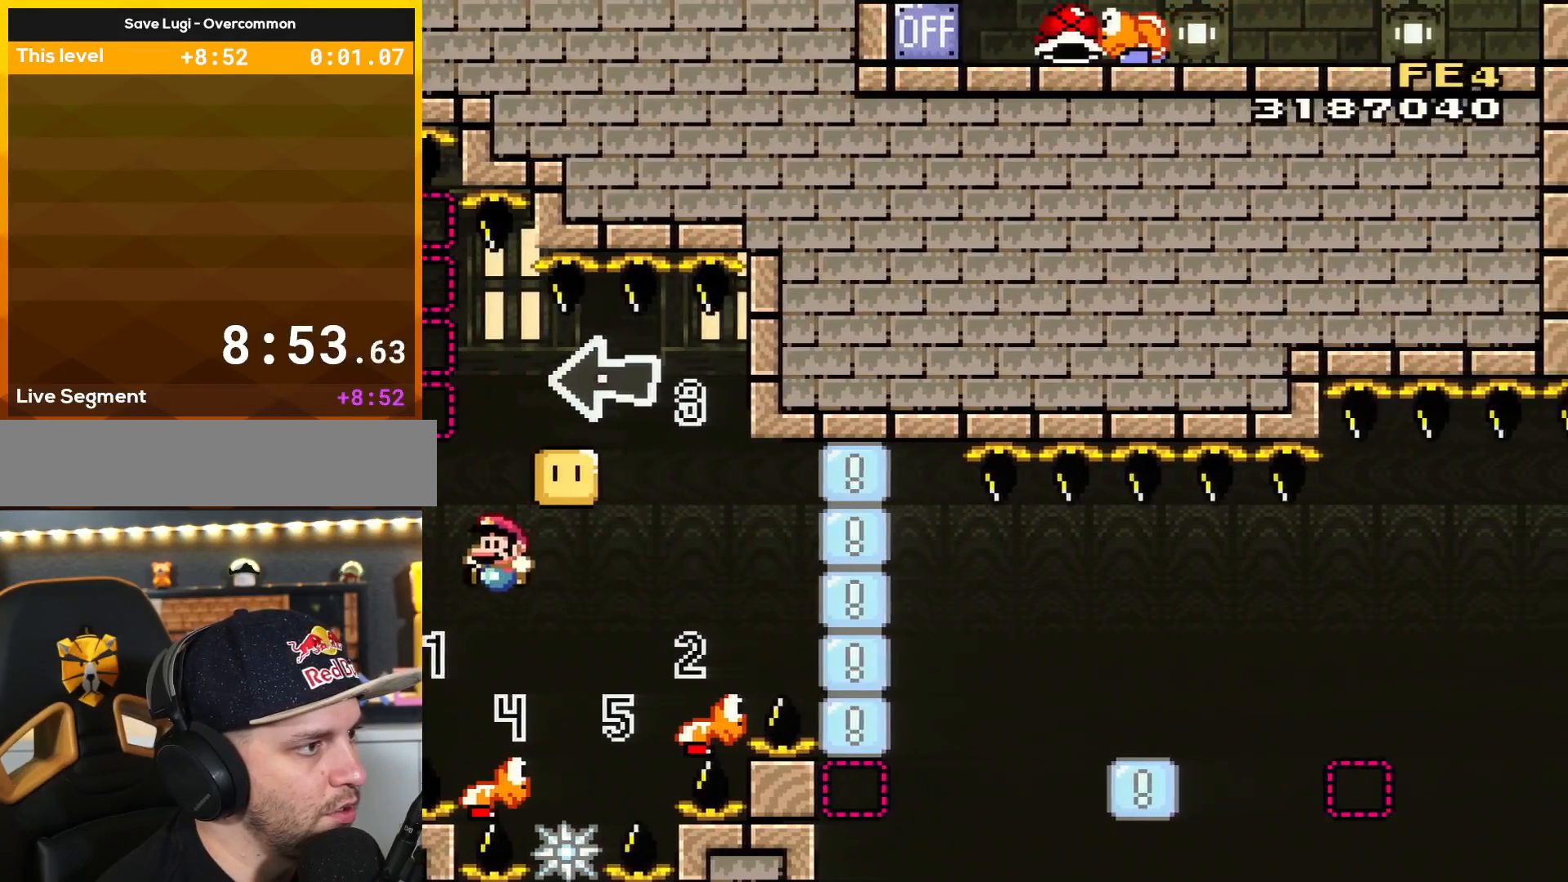
{"buttons": ["B", "Y", "DPAD_RIGHT"], "events": [[183, "B", "down"], [183, "DPAD_RIGHT", "down"], [317, "B", "up"], [500, "B", "down"]]}
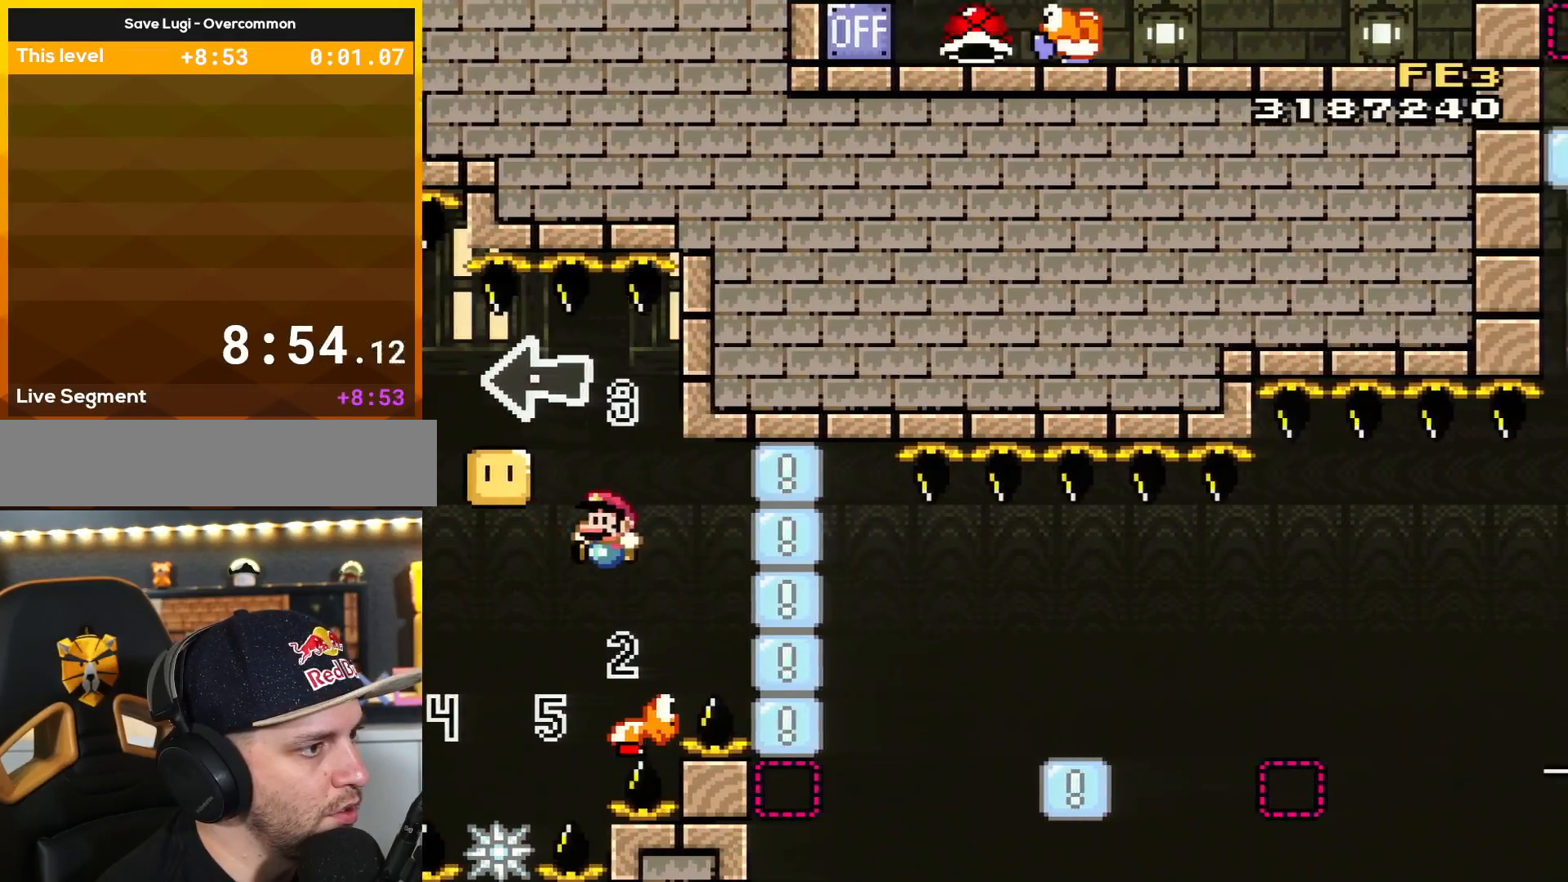
{"buttons": ["Y", "DPAD_RIGHT"], "events": [[50, "DPAD_RIGHT", "up"], [84, "DPAD_LEFT", "down"], [267, "DPAD_LEFT", "up"], [301, "DPAD_RIGHT", "down"], [468, "B", "up"]]}
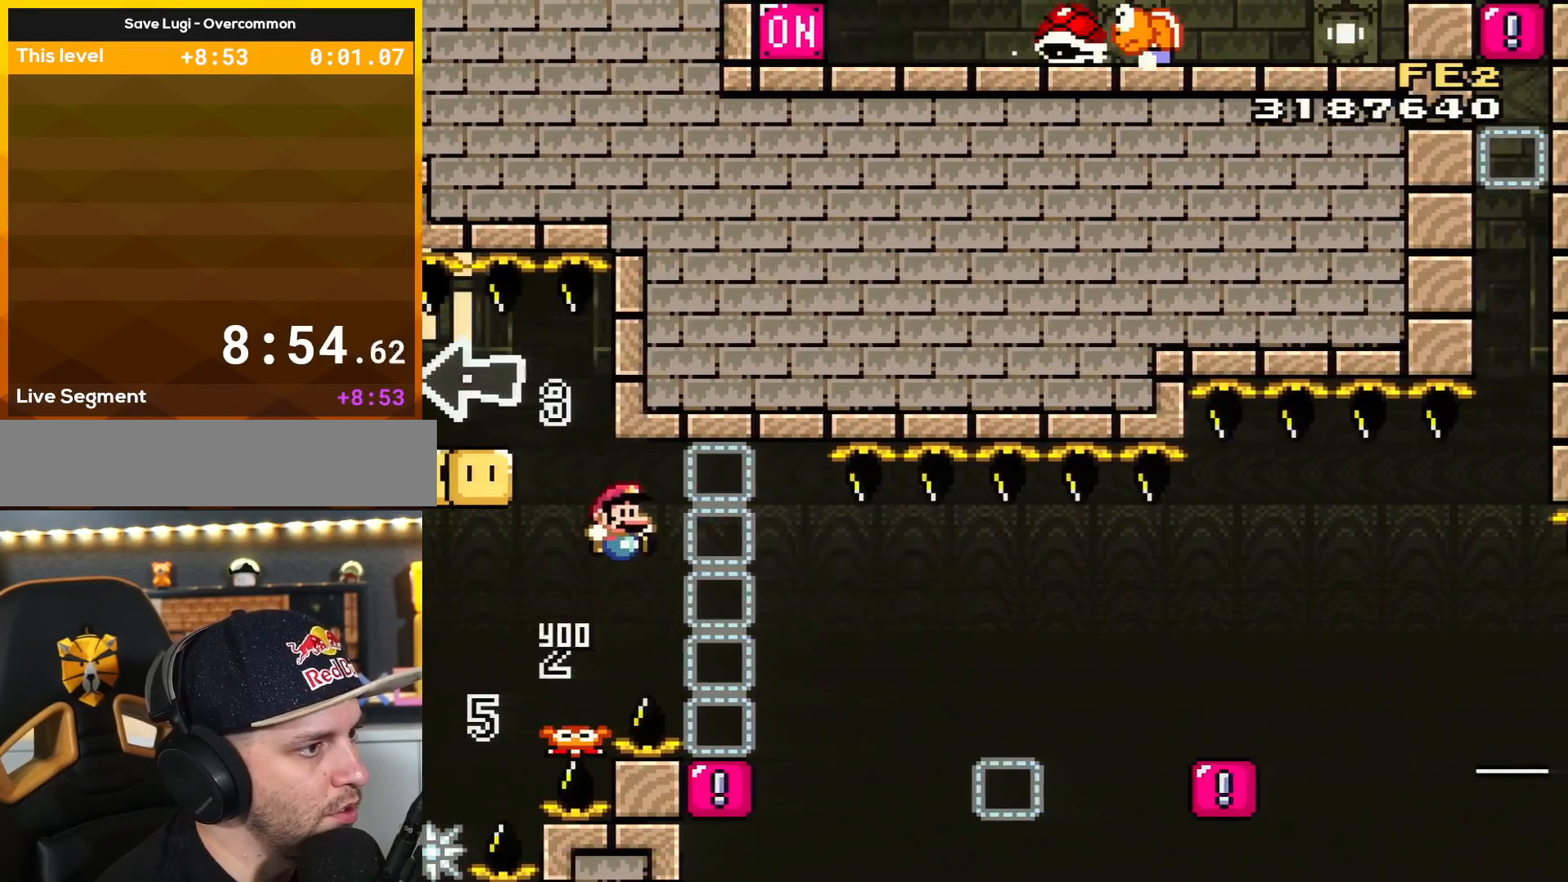
{"buttons": ["X"], "events": [[217, "DPAD_RIGHT", "up"], [250, "DPAD_LEFT", "down"], [367, "Y", "up"], [434, "DPAD_LEFT", "up"], [434, "X", "down"]]}
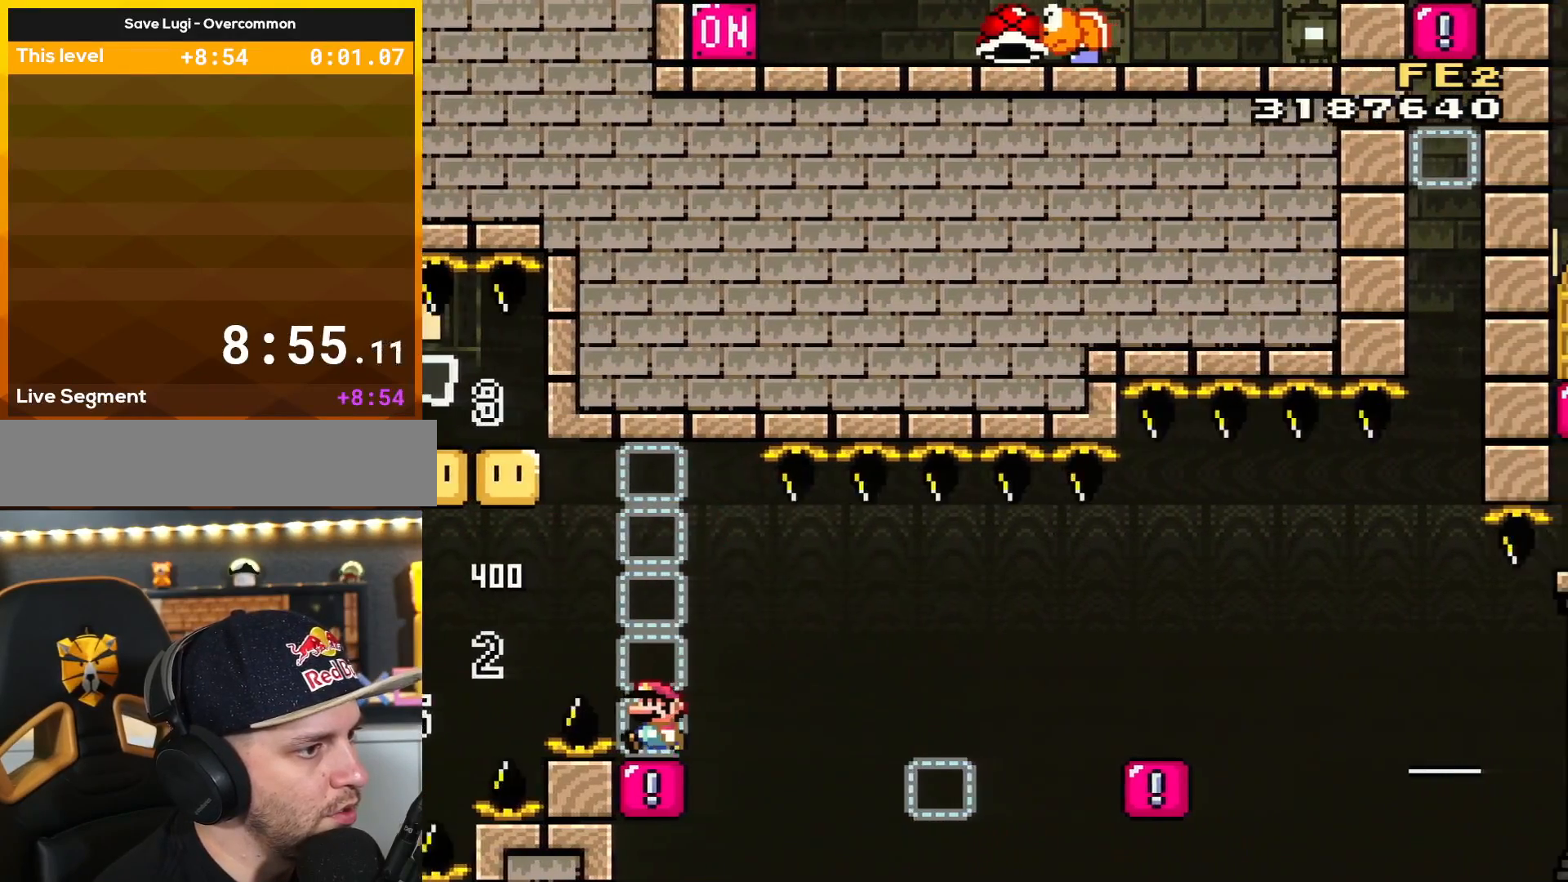
{"buttons": ["X"], "events": []}
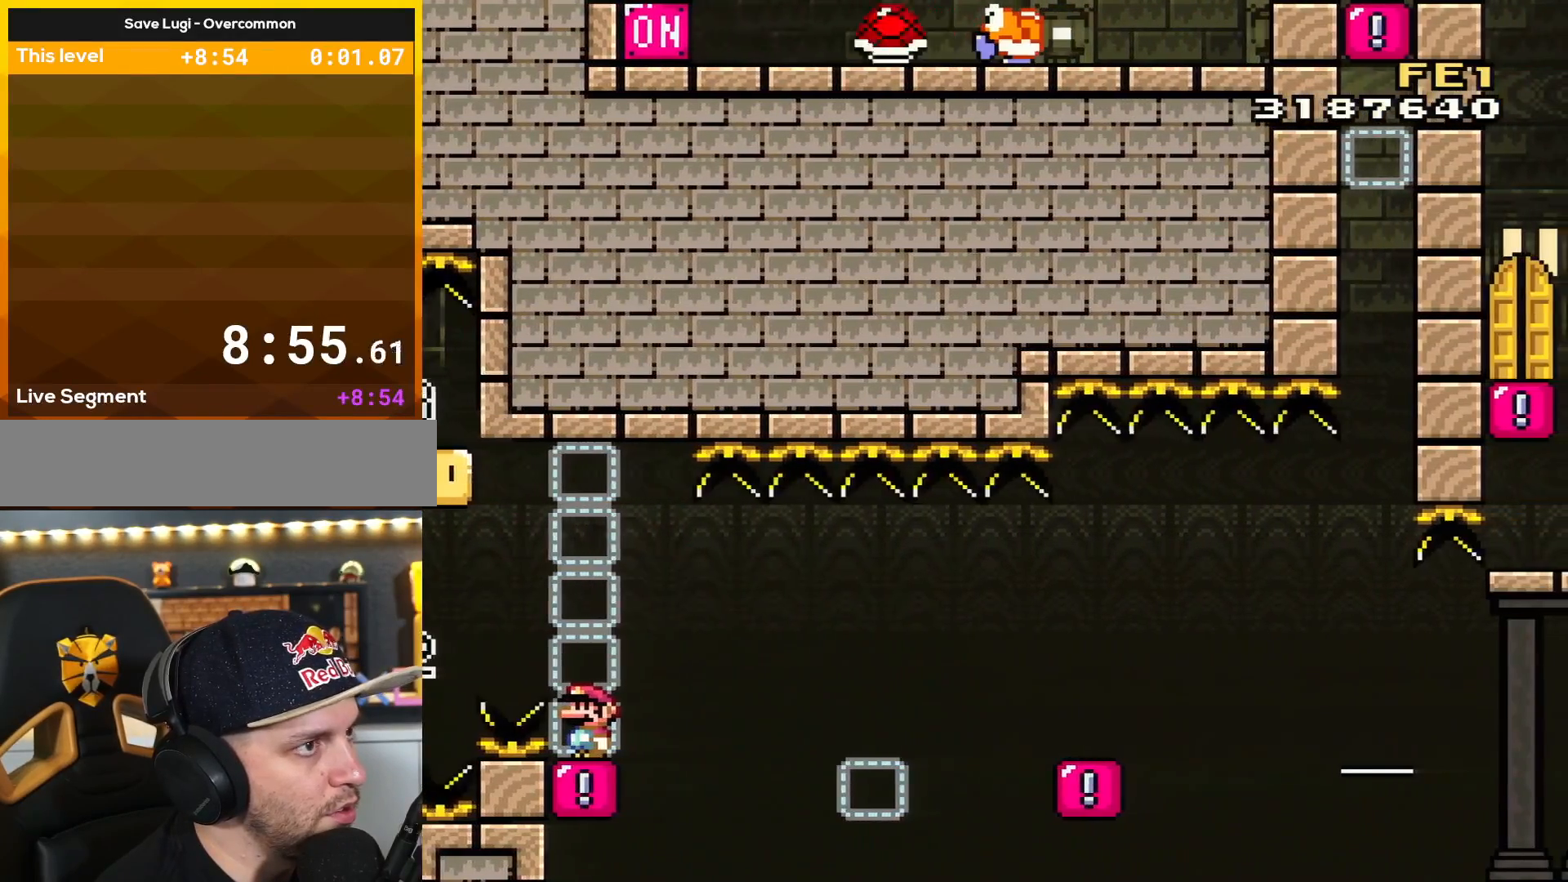
{"buttons": ["A", "X", "DPAD_RIGHT"], "events": [[117, "DPAD_RIGHT", "down"], [183, "A", "down"], [300, "A", "up"], [467, "A", "down"]]}
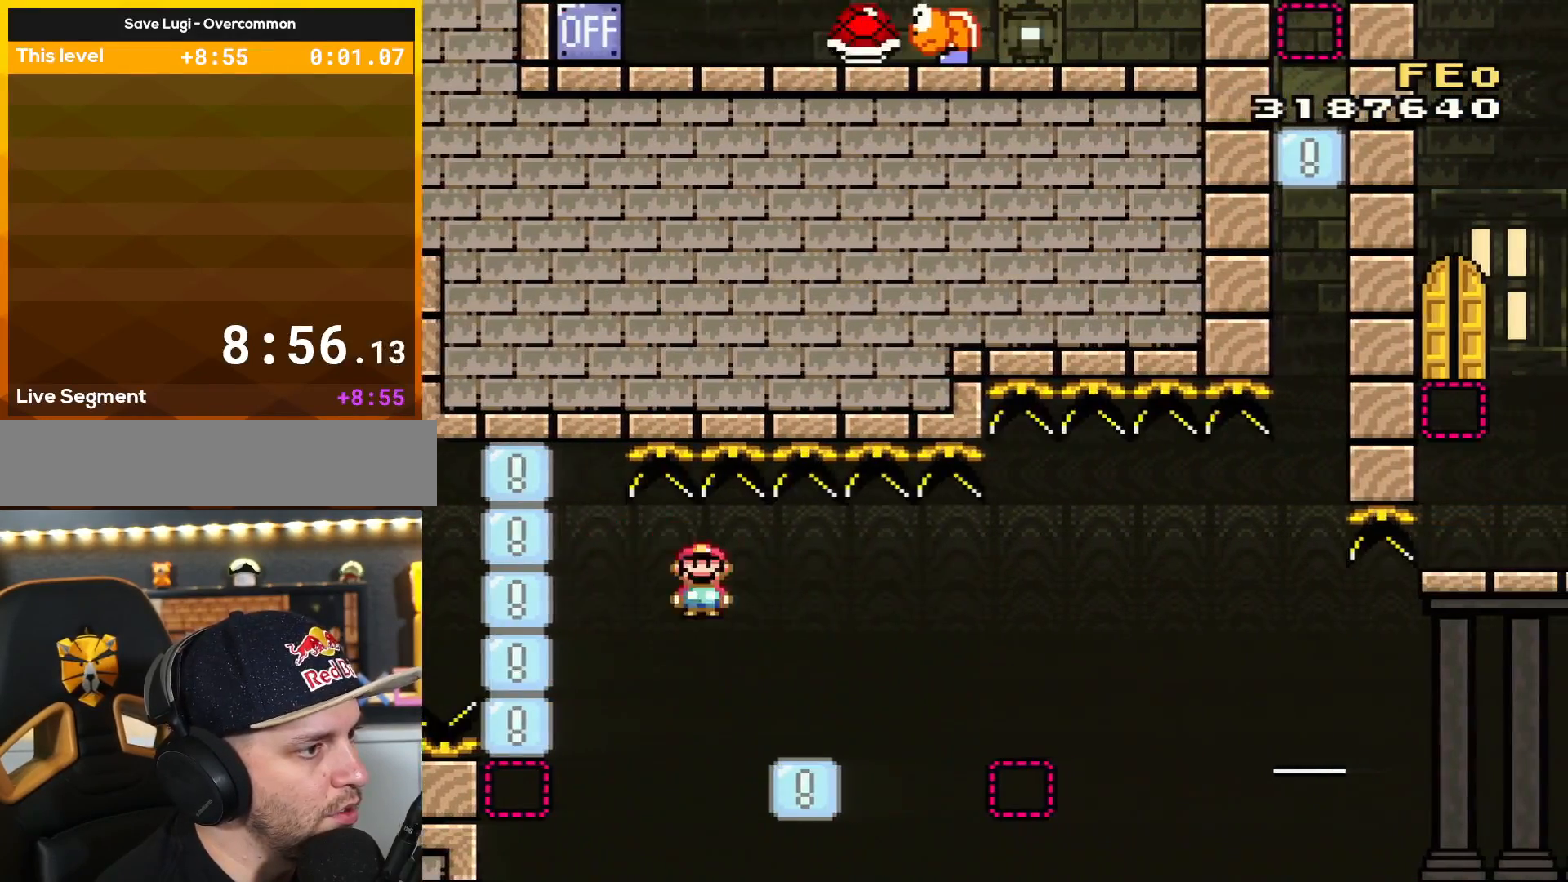
{"buttons": ["X"], "events": [[167, "DPAD_RIGHT", "up"], [184, "A", "up"], [184, "DPAD_LEFT", "down"], [301, "DPAD_LEFT", "up"]]}
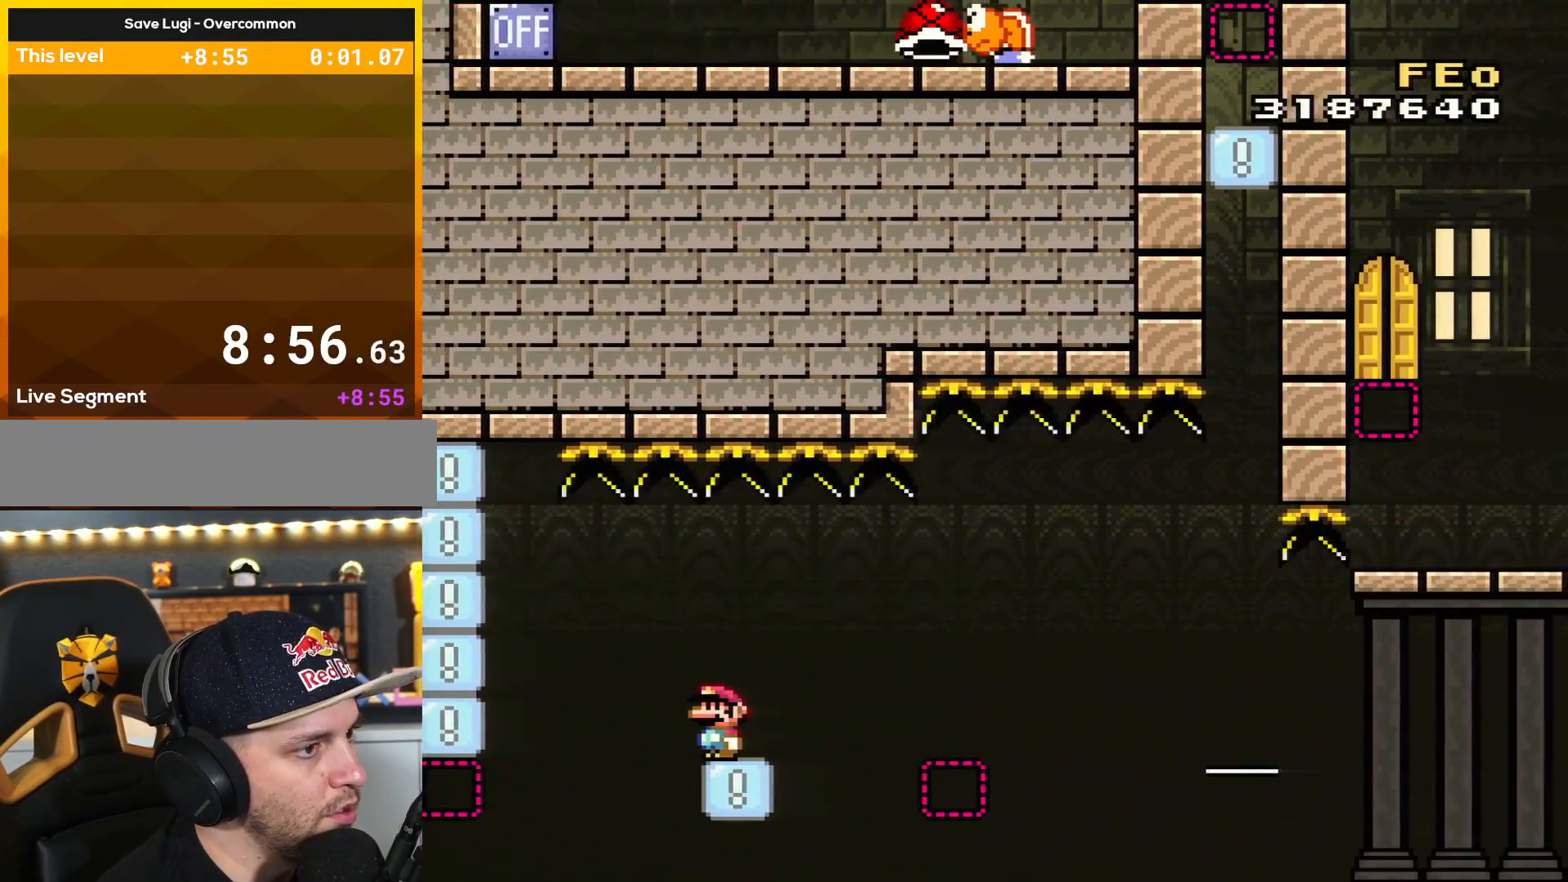
{"buttons": ["X"], "events": []}
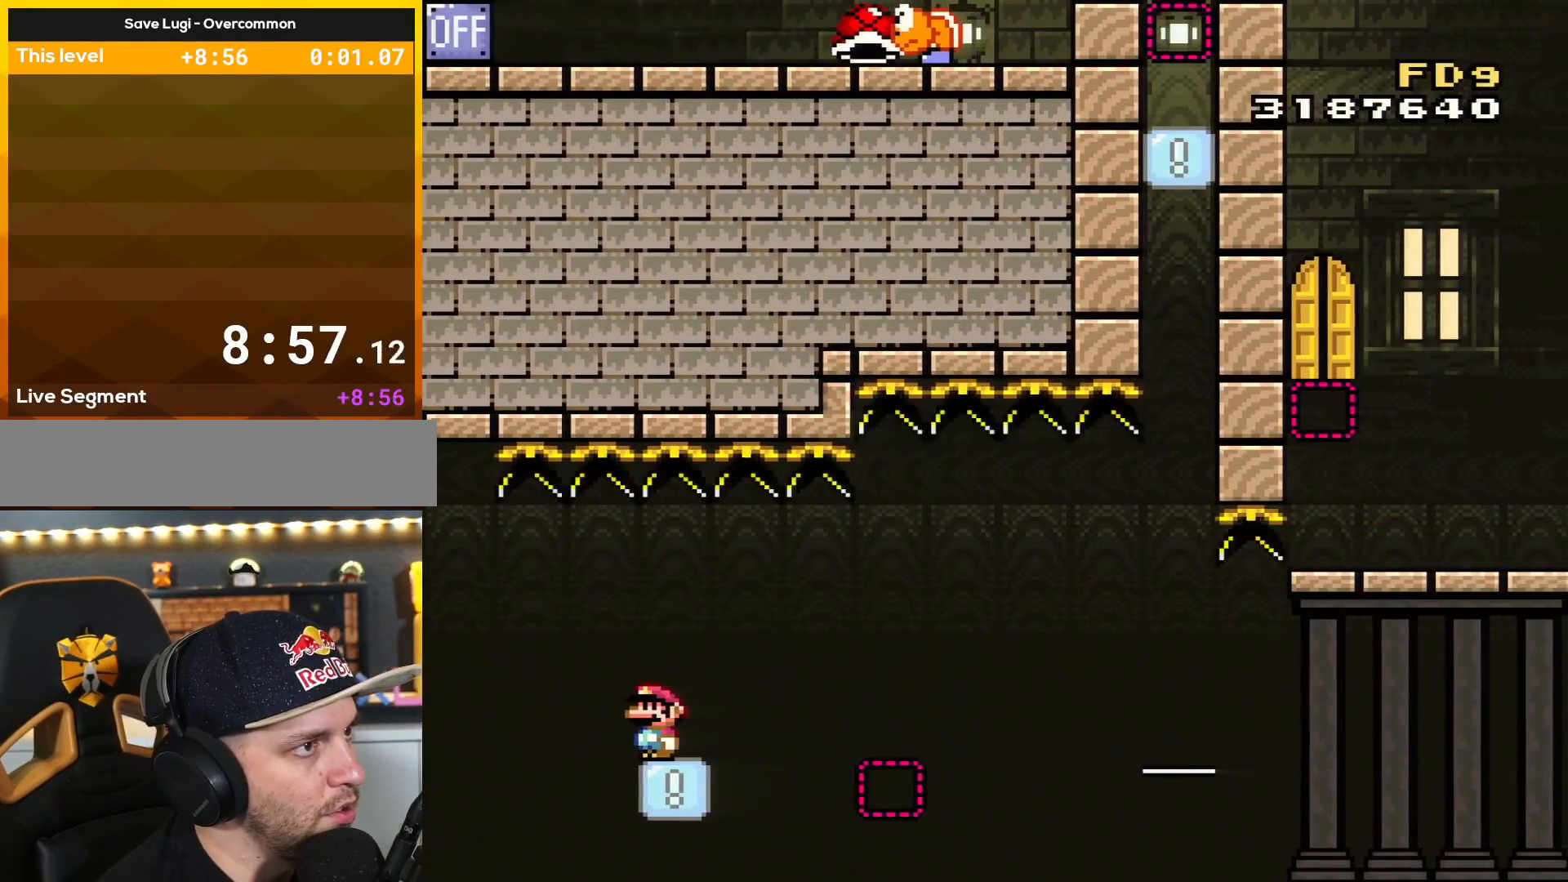
{"buttons": ["A", "X", "DPAD_RIGHT"], "events": [[217, "DPAD_RIGHT", "down"], [251, "A", "down"], [301, "A", "up"], [401, "A", "down"]]}
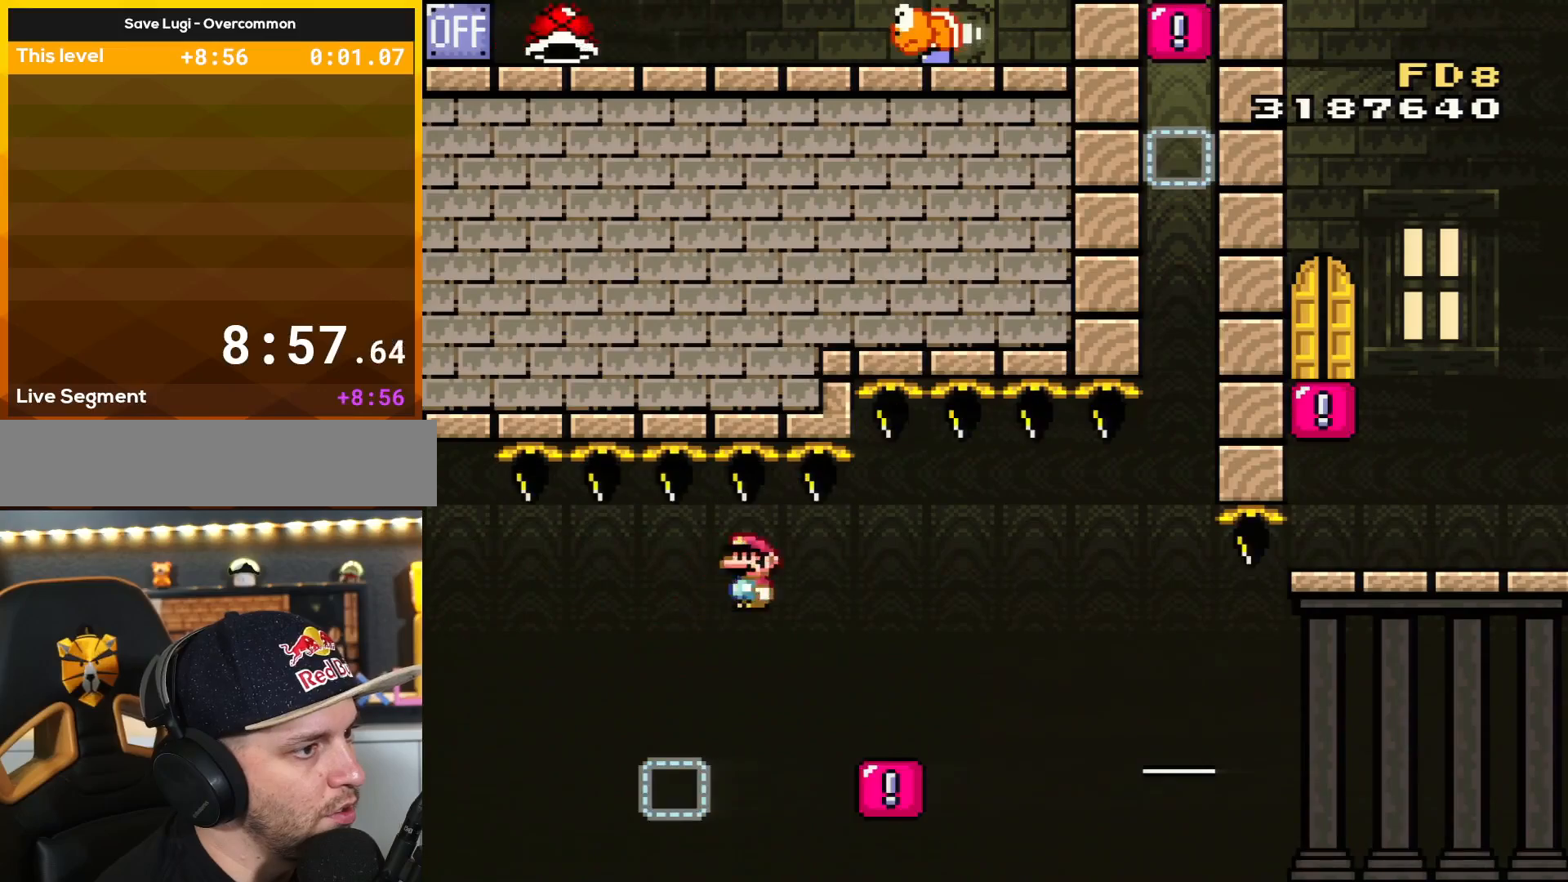
{"buttons": ["X"], "events": [[250, "DPAD_LEFT", "down"], [250, "DPAD_RIGHT", "up"], [300, "A", "up"], [400, "DPAD_LEFT", "up"]]}
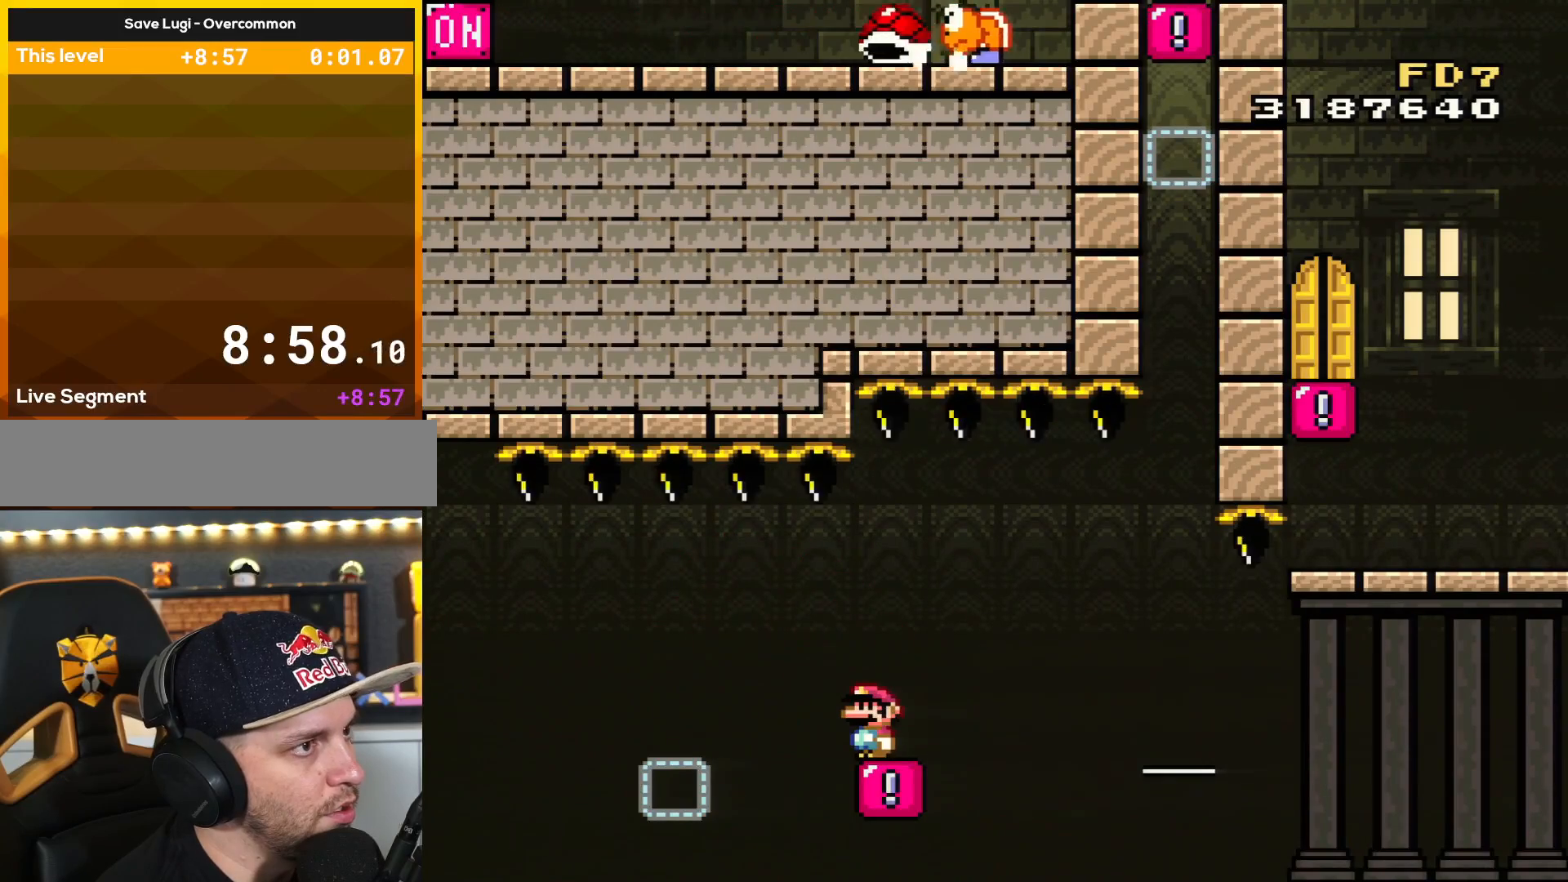
{"buttons": ["X"], "events": []}
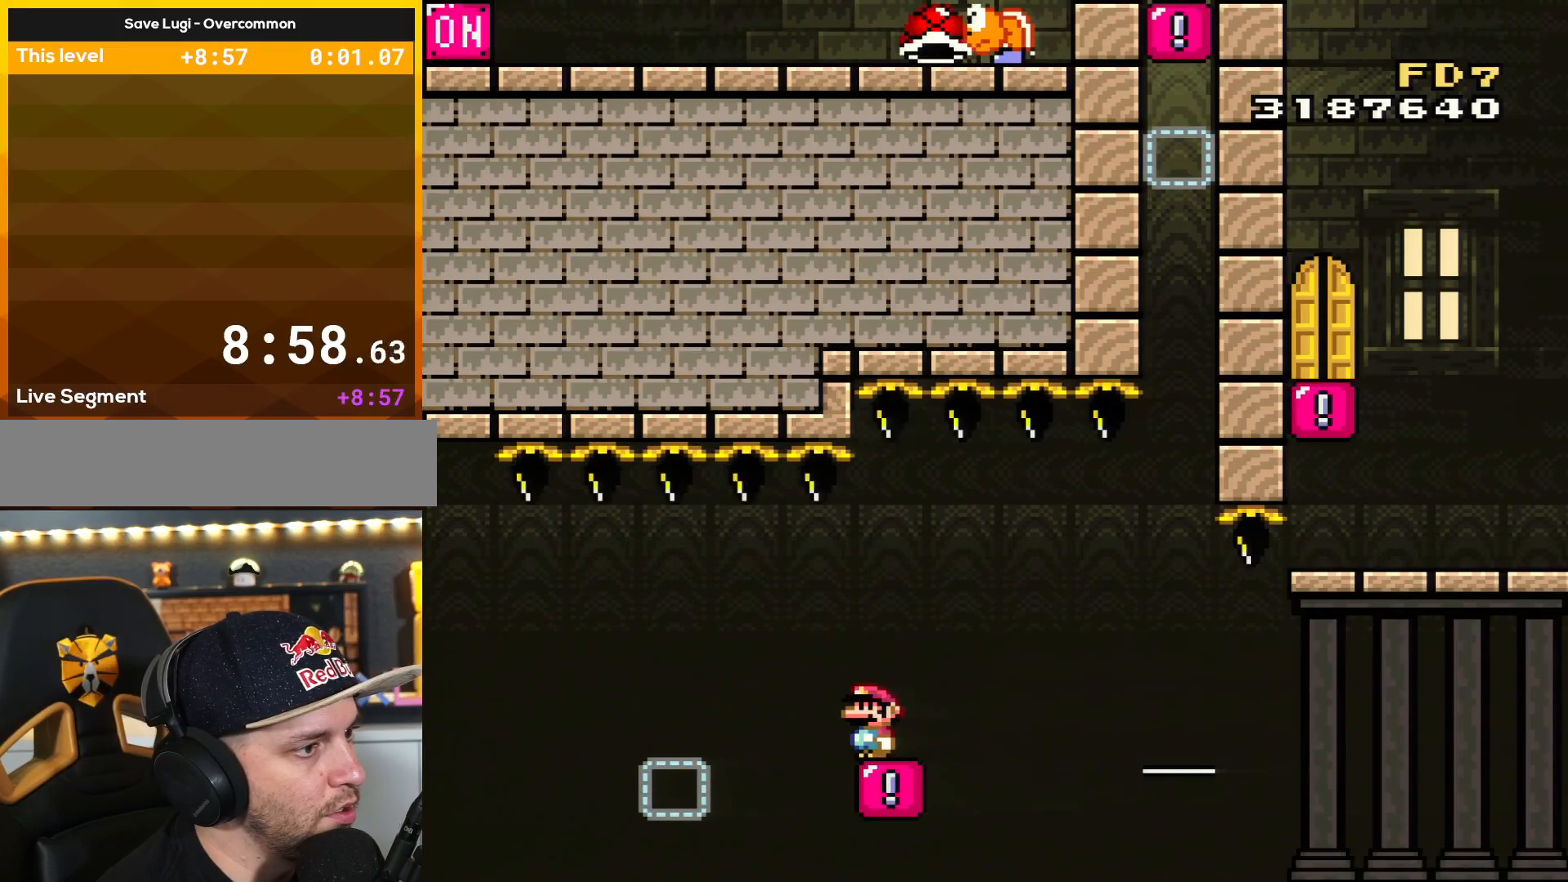
{"buttons": ["X", "DPAD_LEFT"], "events": [[334, "A", "down"], [334, "DPAD_LEFT", "down"], [400, "A", "up"]]}
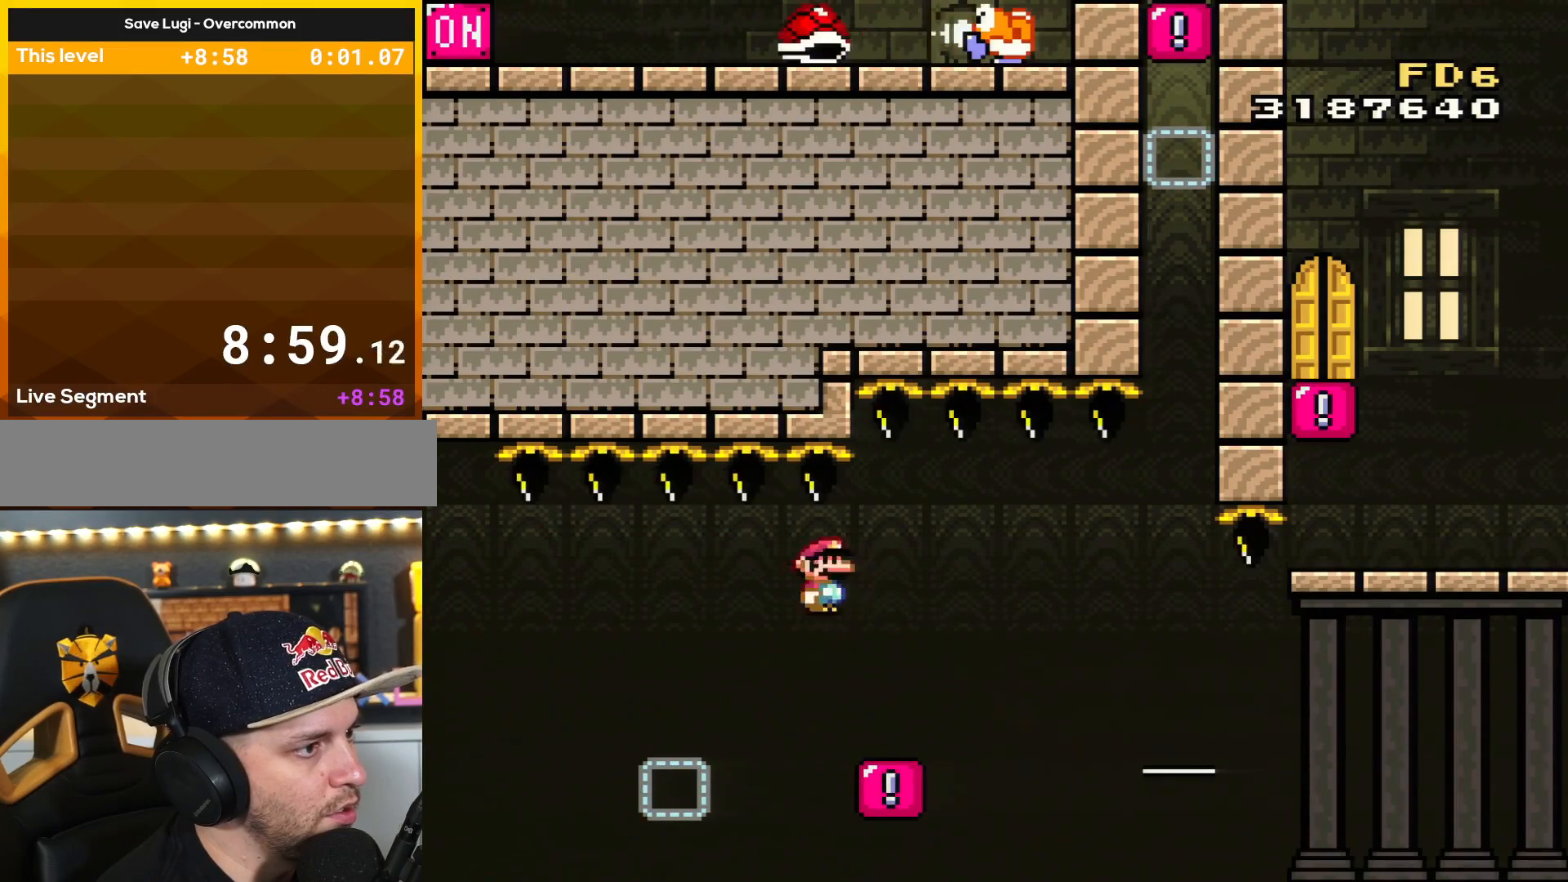
{"buttons": ["A", "X", "DPAD_RIGHT"], "events": [[50, "A", "down"], [334, "DPAD_LEFT", "up"], [367, "DPAD_RIGHT", "down"]]}
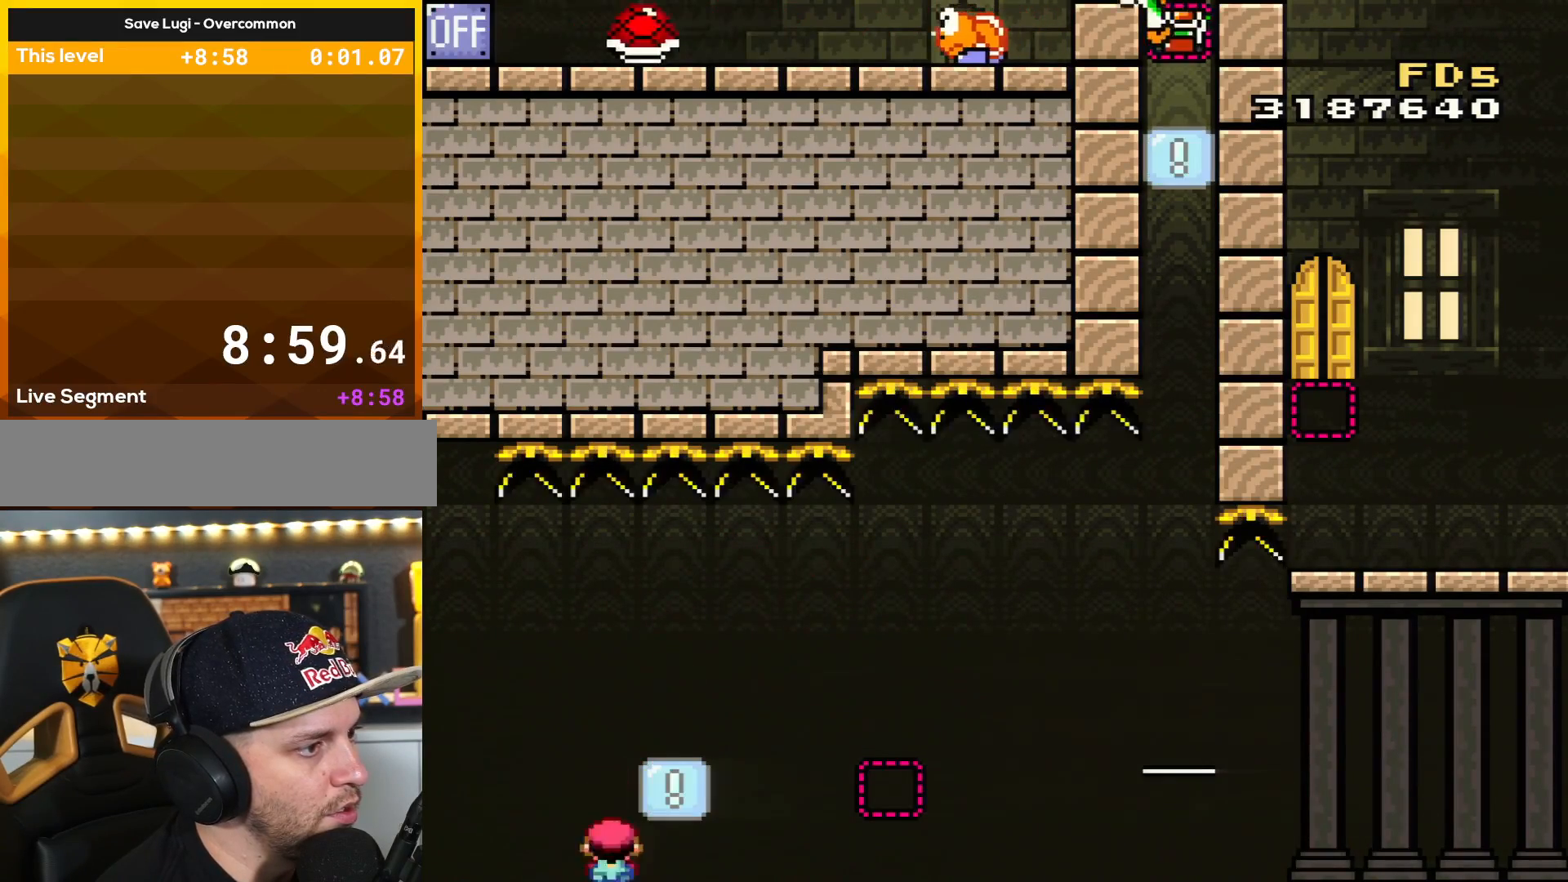
{"buttons": [], "events": [[83, "DPAD_RIGHT", "up"], [150, "A", "up"], [450, "X", "up"]]}
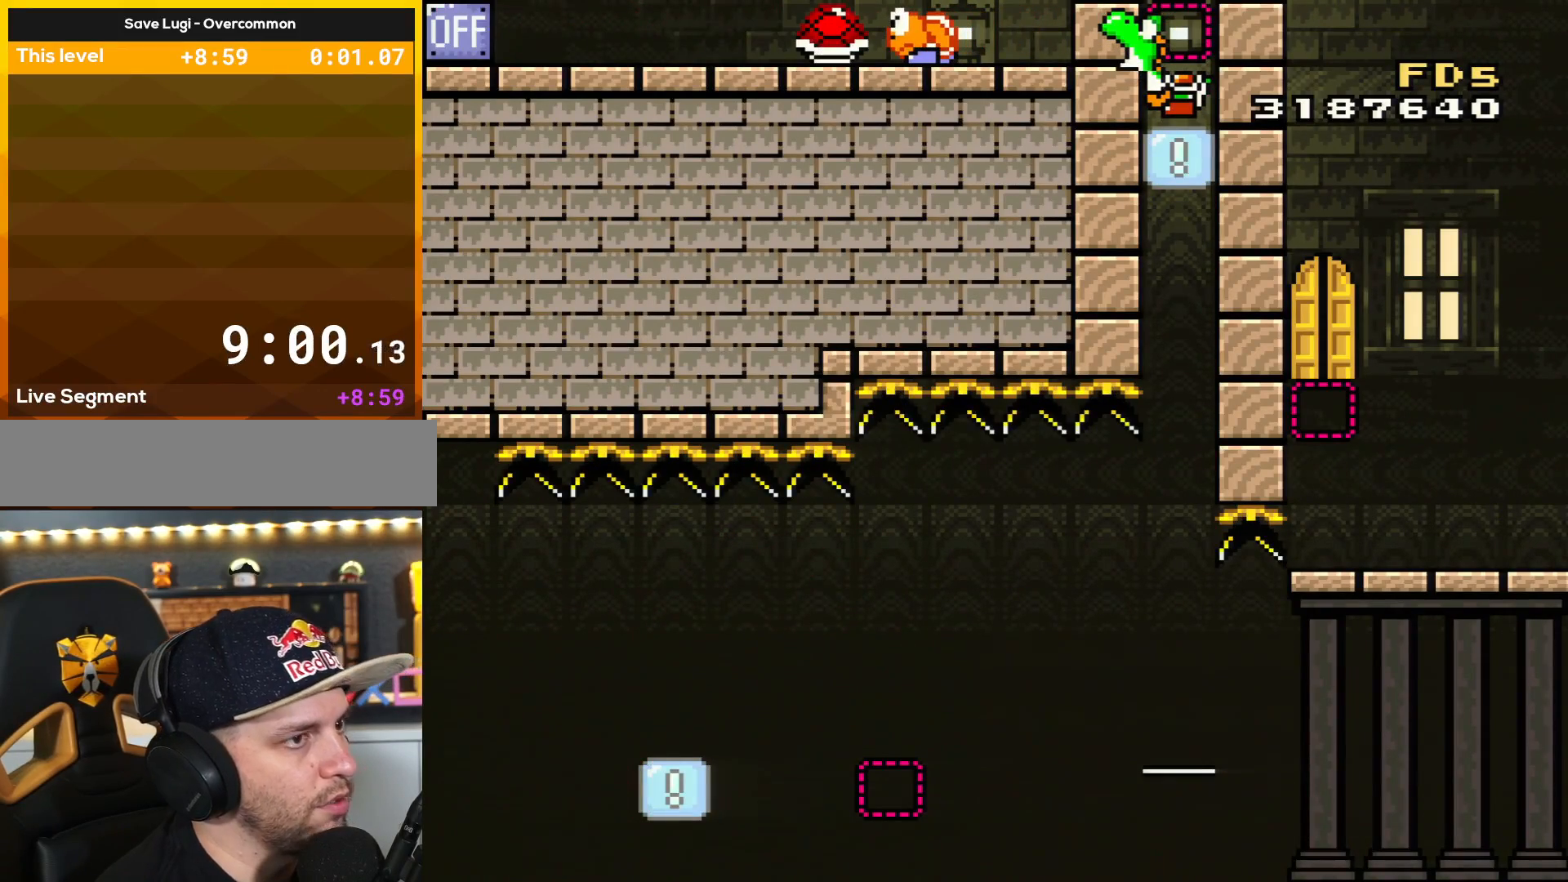
{"buttons": [], "events": []}
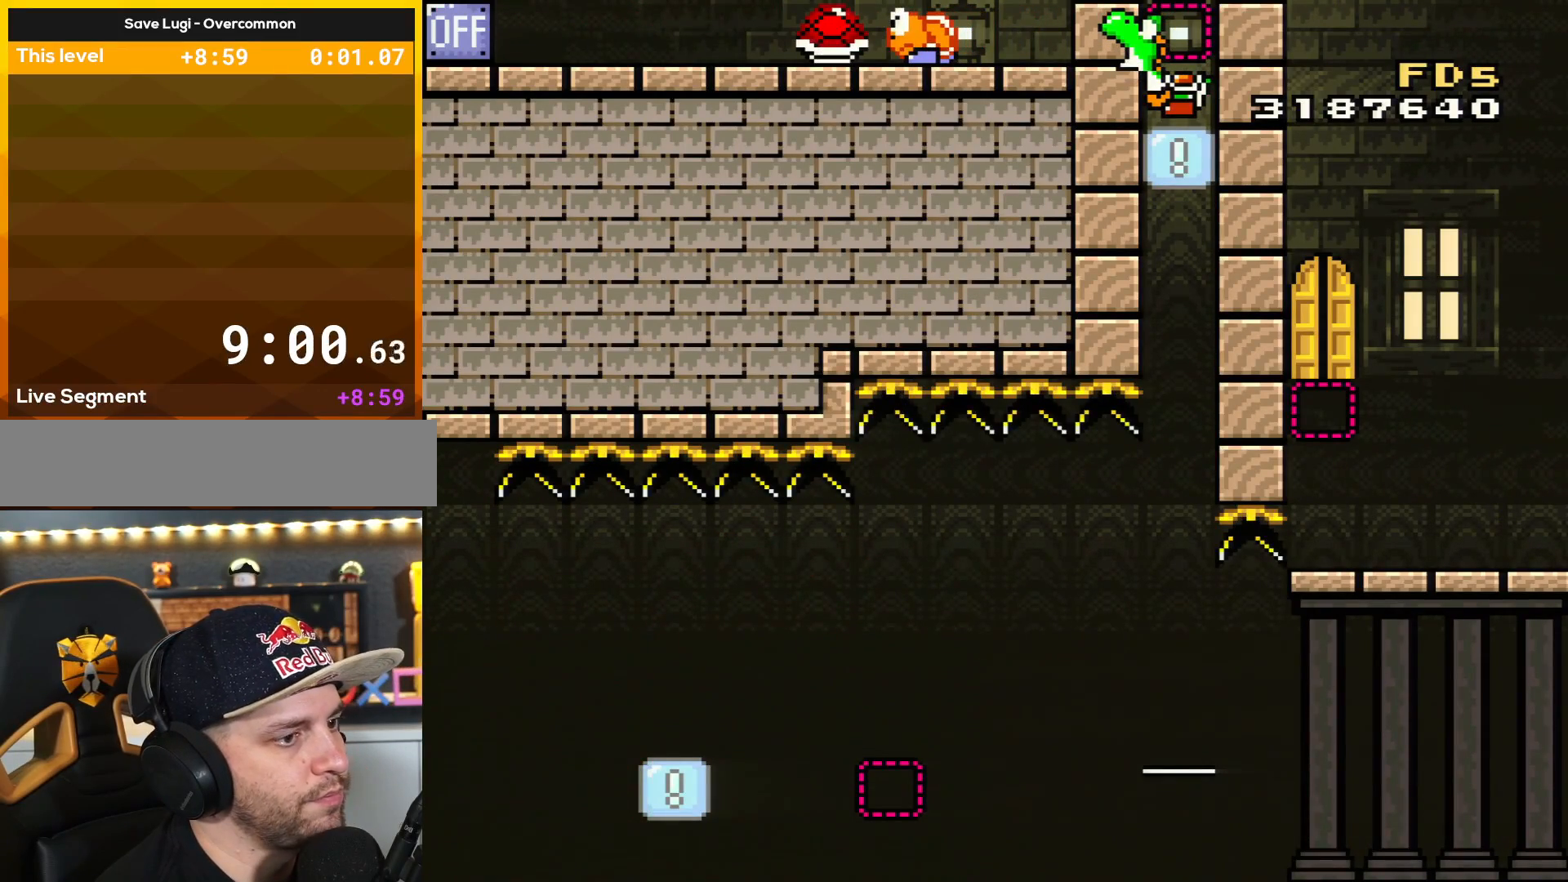
{"buttons": [], "events": []}
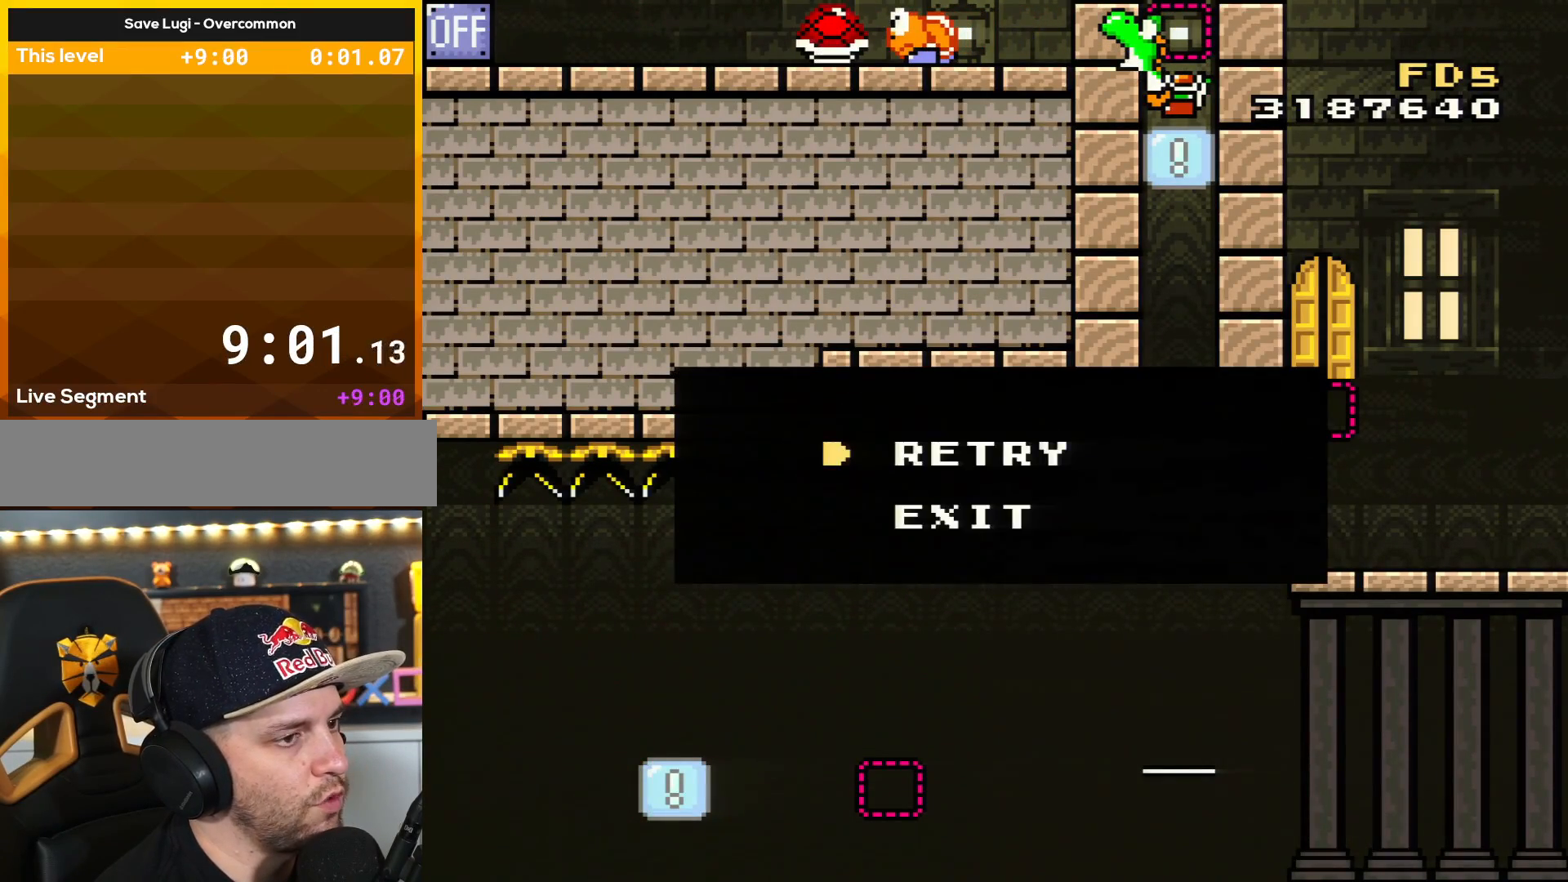
{"buttons": [], "events": [[301, "A", "down"], [451, "A", "up"]]}
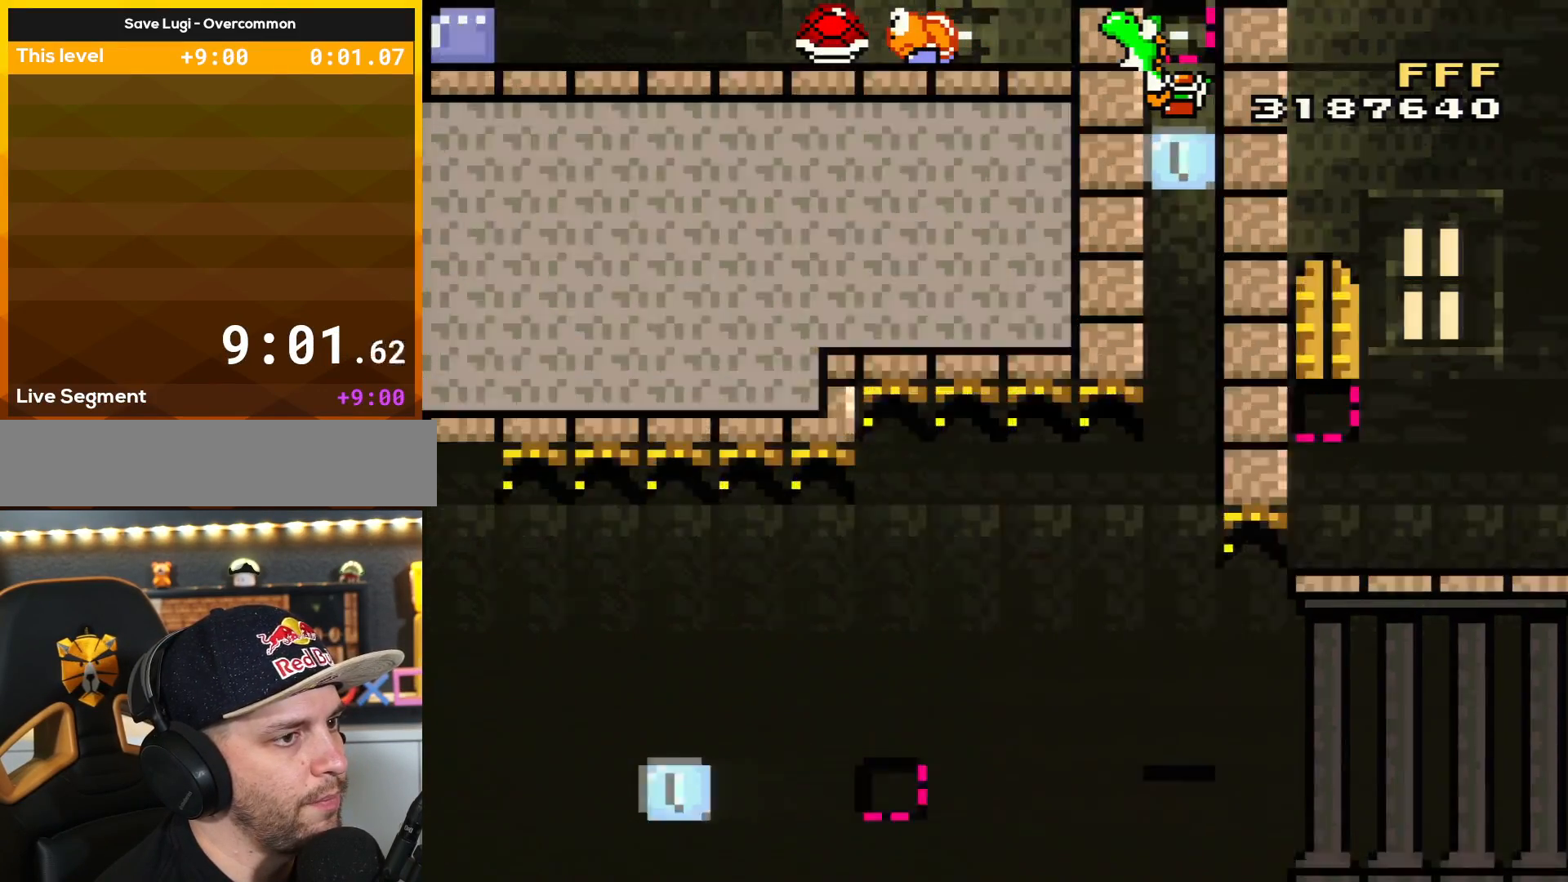
{"buttons": ["X"], "events": [[50, "A", "down"], [183, "A", "up"], [367, "Y", "down"], [384, "Y", "up"], [434, "X", "down"]]}
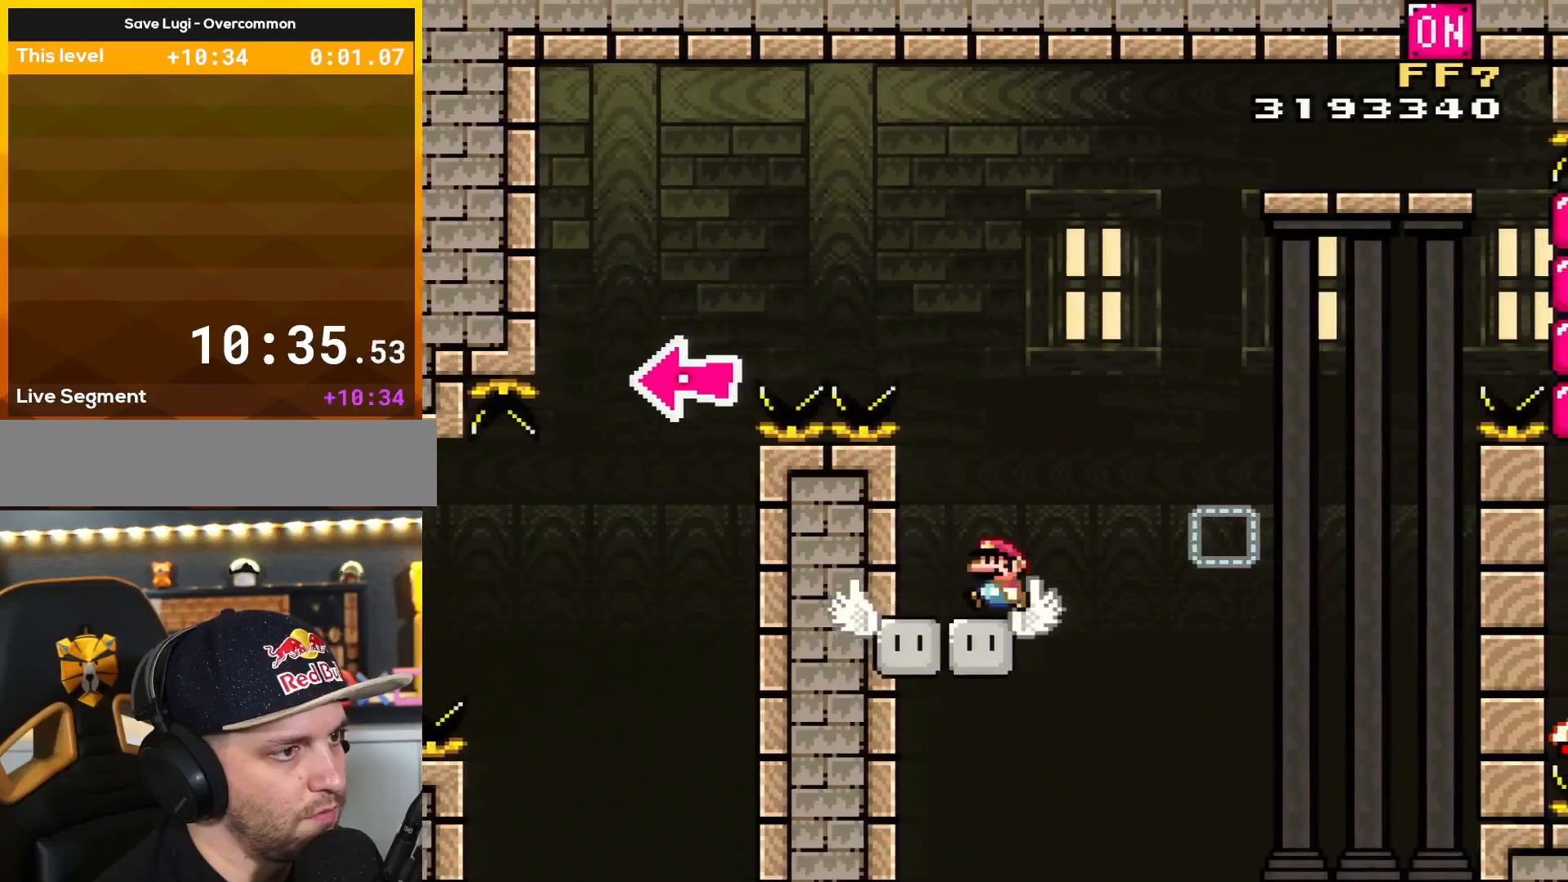
{"buttons": ["X", "DPAD_RIGHT"], "events": [[34, "DPAD_LEFT", "down"], [151, "DPAD_LEFT", "up"], [351, "DPAD_RIGHT", "down"]]}
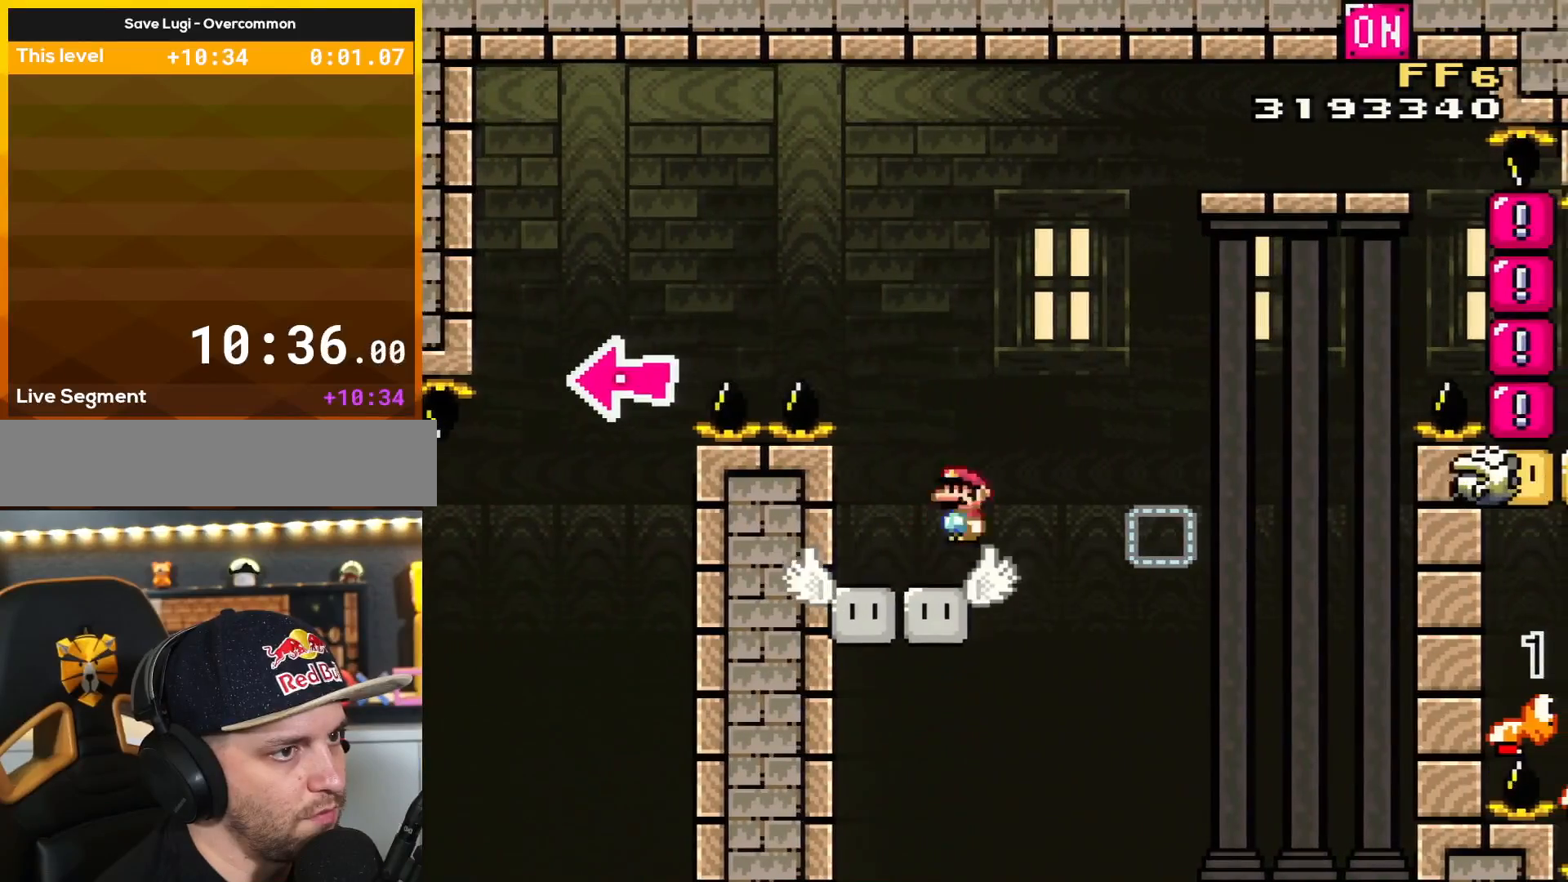
{"buttons": ["A", "X", "DPAD_RIGHT"], "events": [[50, "A", "down"]]}
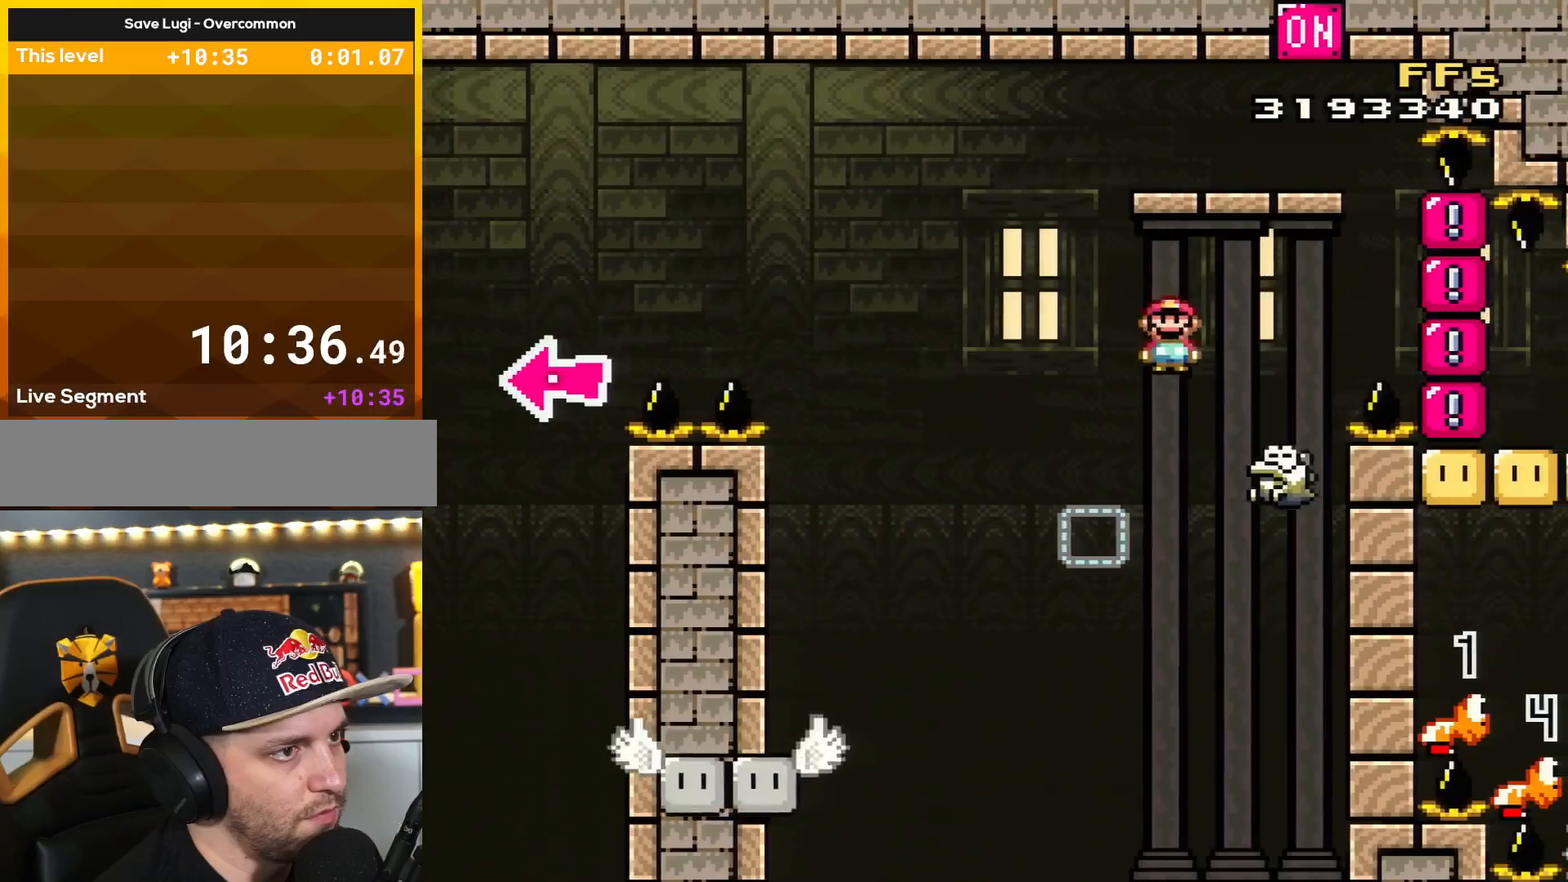
{"buttons": ["A", "X", "DPAD_RIGHT"], "events": [[116, "DPAD_RIGHT", "up"], [150, "DPAD_LEFT", "down"], [333, "DPAD_LEFT", "up"], [367, "DPAD_RIGHT", "down"]]}
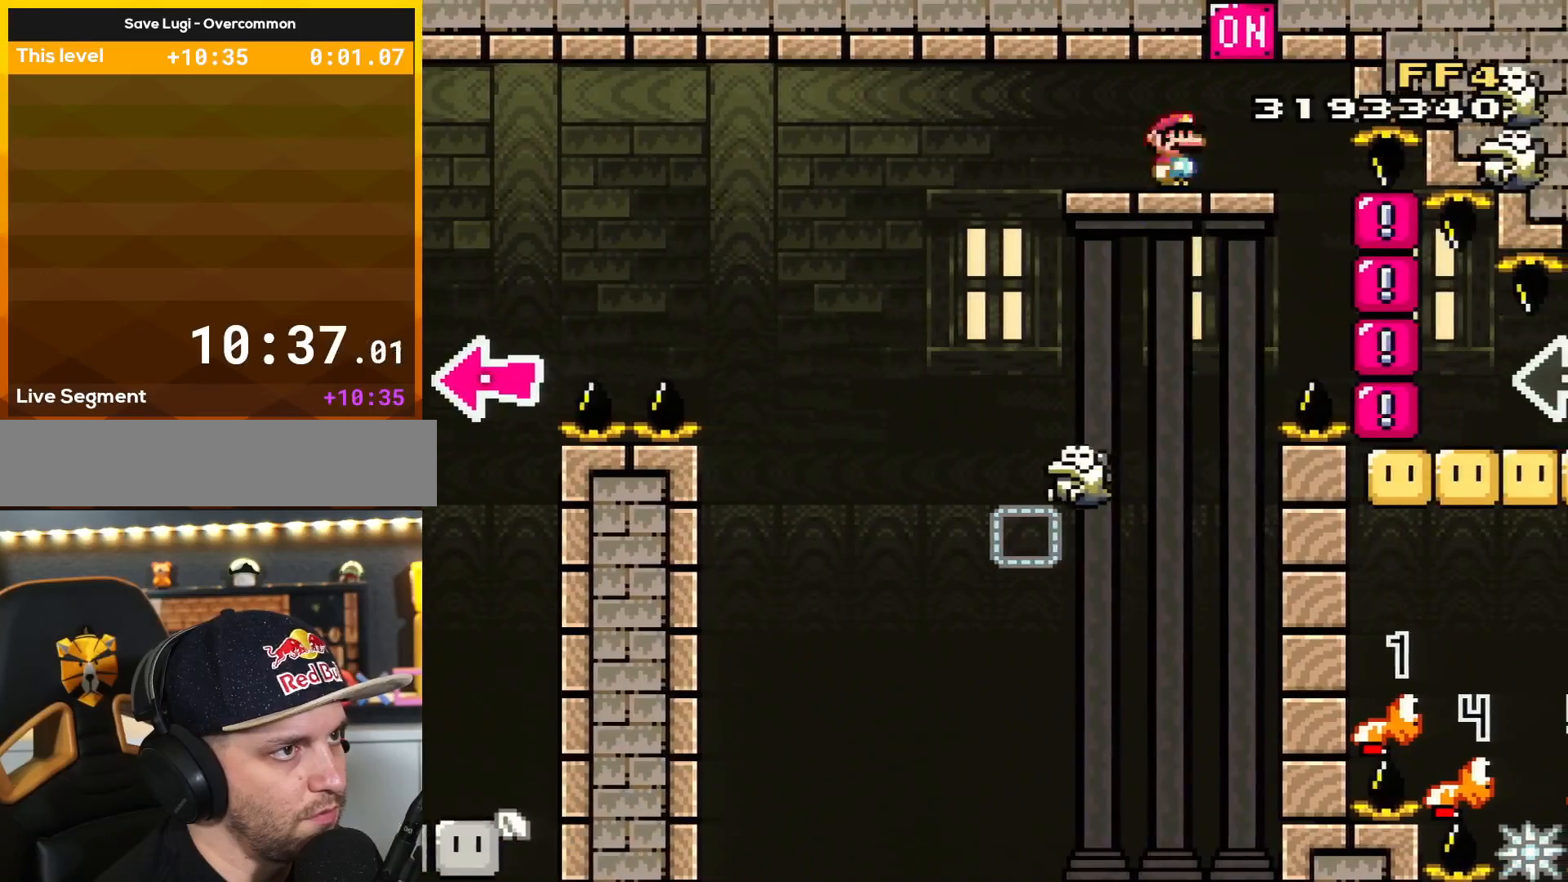
{"buttons": ["Y", "DPAD_LEFT"], "events": [[50, "A", "up"], [117, "X", "up"], [117, "Y", "down"], [150, "DPAD_RIGHT", "up"], [200, "DPAD_LEFT", "down"], [267, "B", "down"], [417, "B", "up"]]}